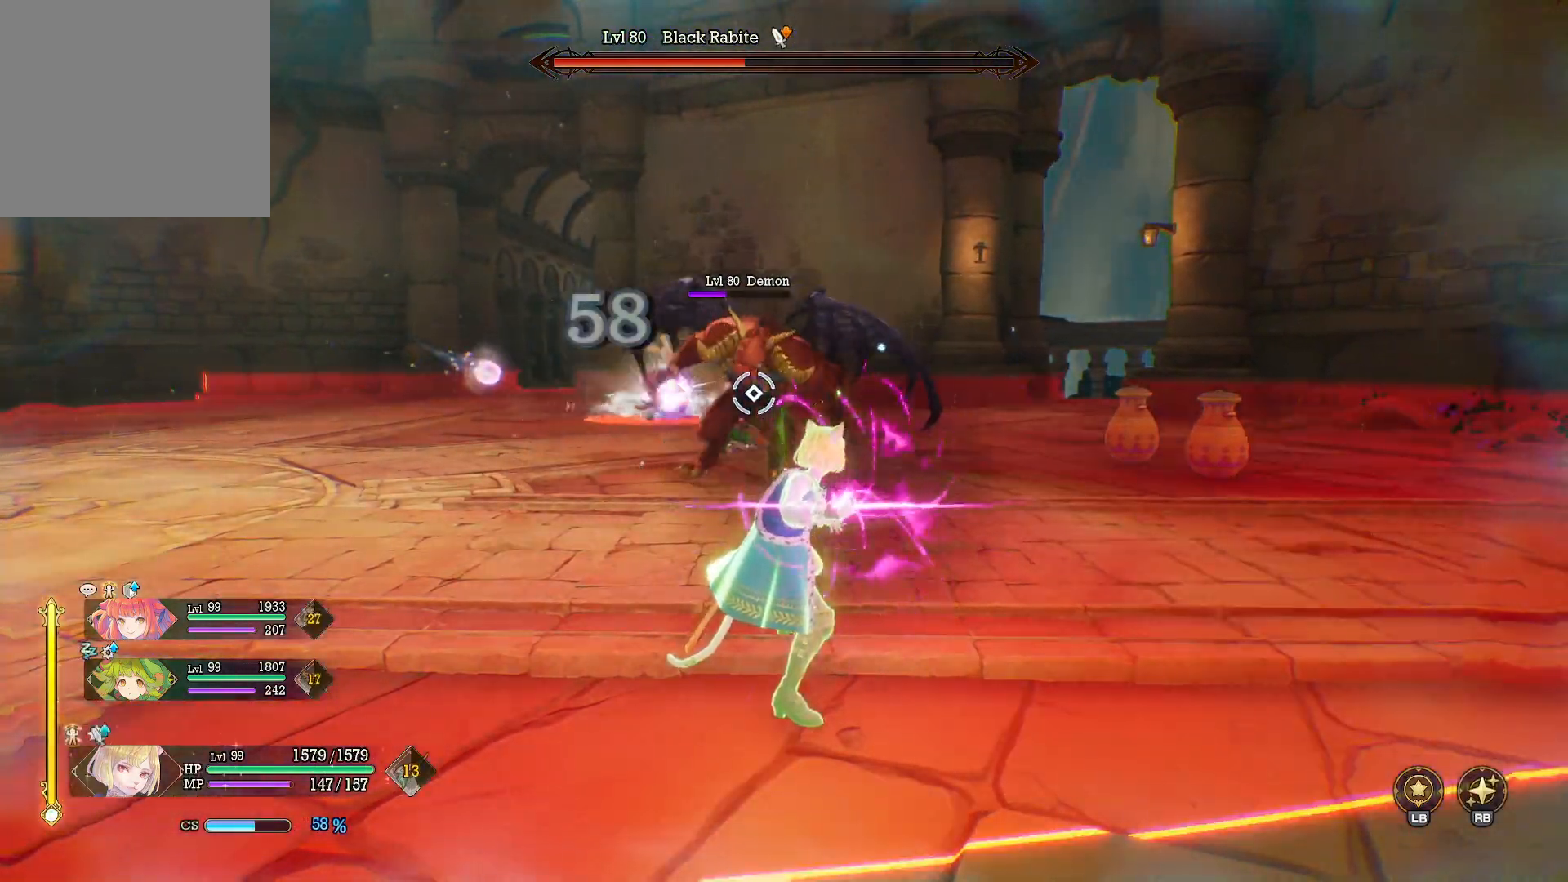
Gameplay with a controller (Xbox layout); each line is a JSON object with the inputs held at the frame after it (dt_ms = milliseconds from this image to that frame). "events" lists button and stick changes between this image and that frame as [ms after this image, input, new state], when the widget could be followed in between. Not read: R3.
{"dt_ms": 500, "buttons": [], "left_stick": "down", "right_stick": "center", "events": [[433, "left_stick", "down"]]}
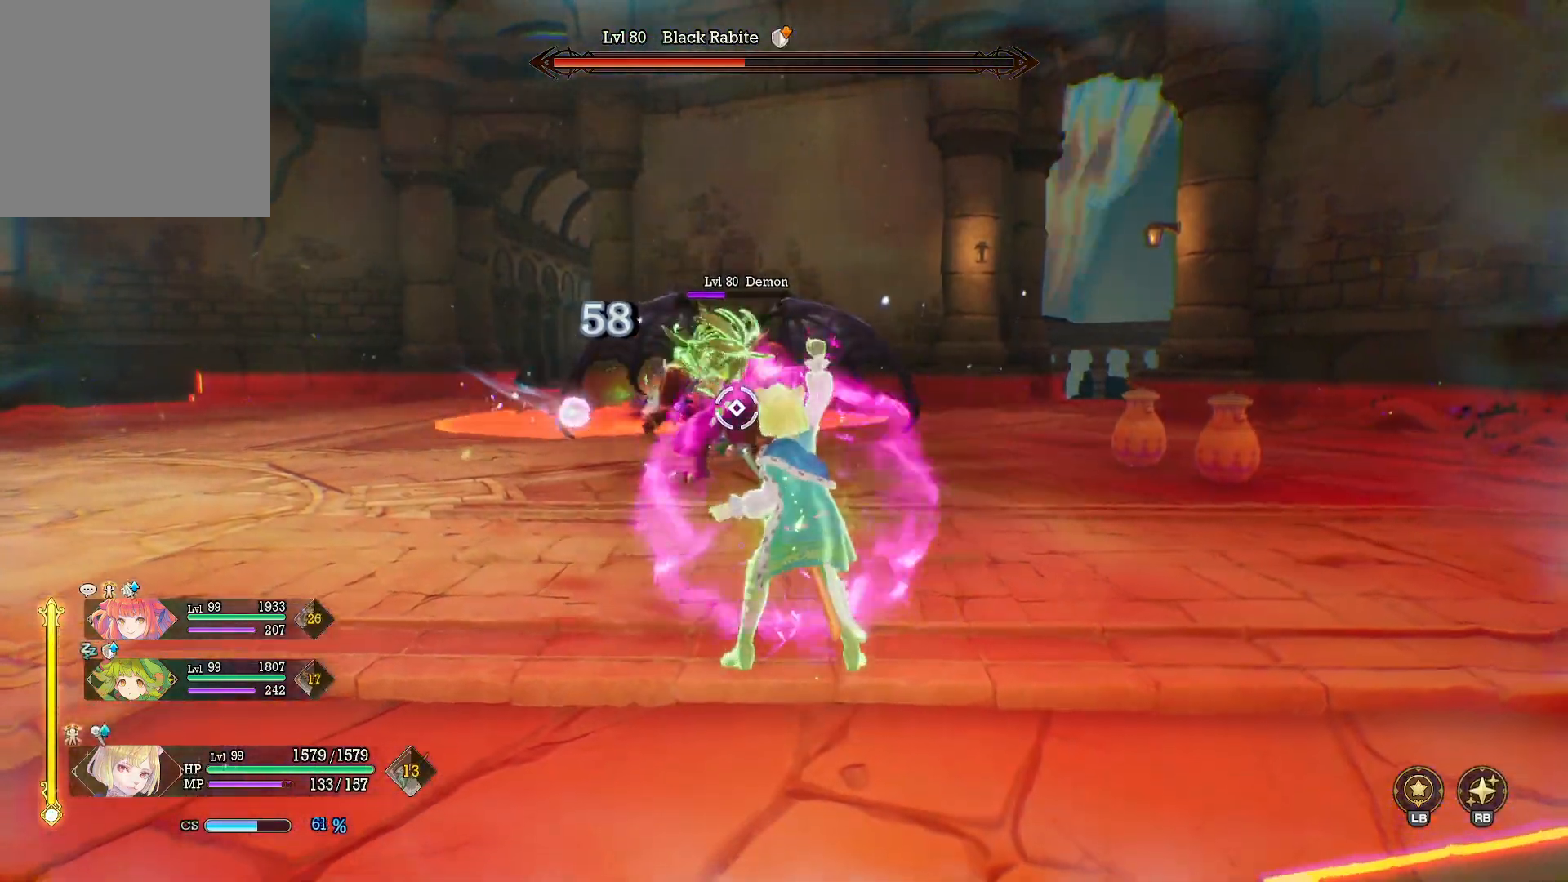
{"dt_ms": 500, "buttons": ["R1"], "left_stick": "center", "right_stick": "center", "events": [[200, "B", "down"], [317, "B", "up"], [467, "R1", "down"], [483, "left_stick", "center"]]}
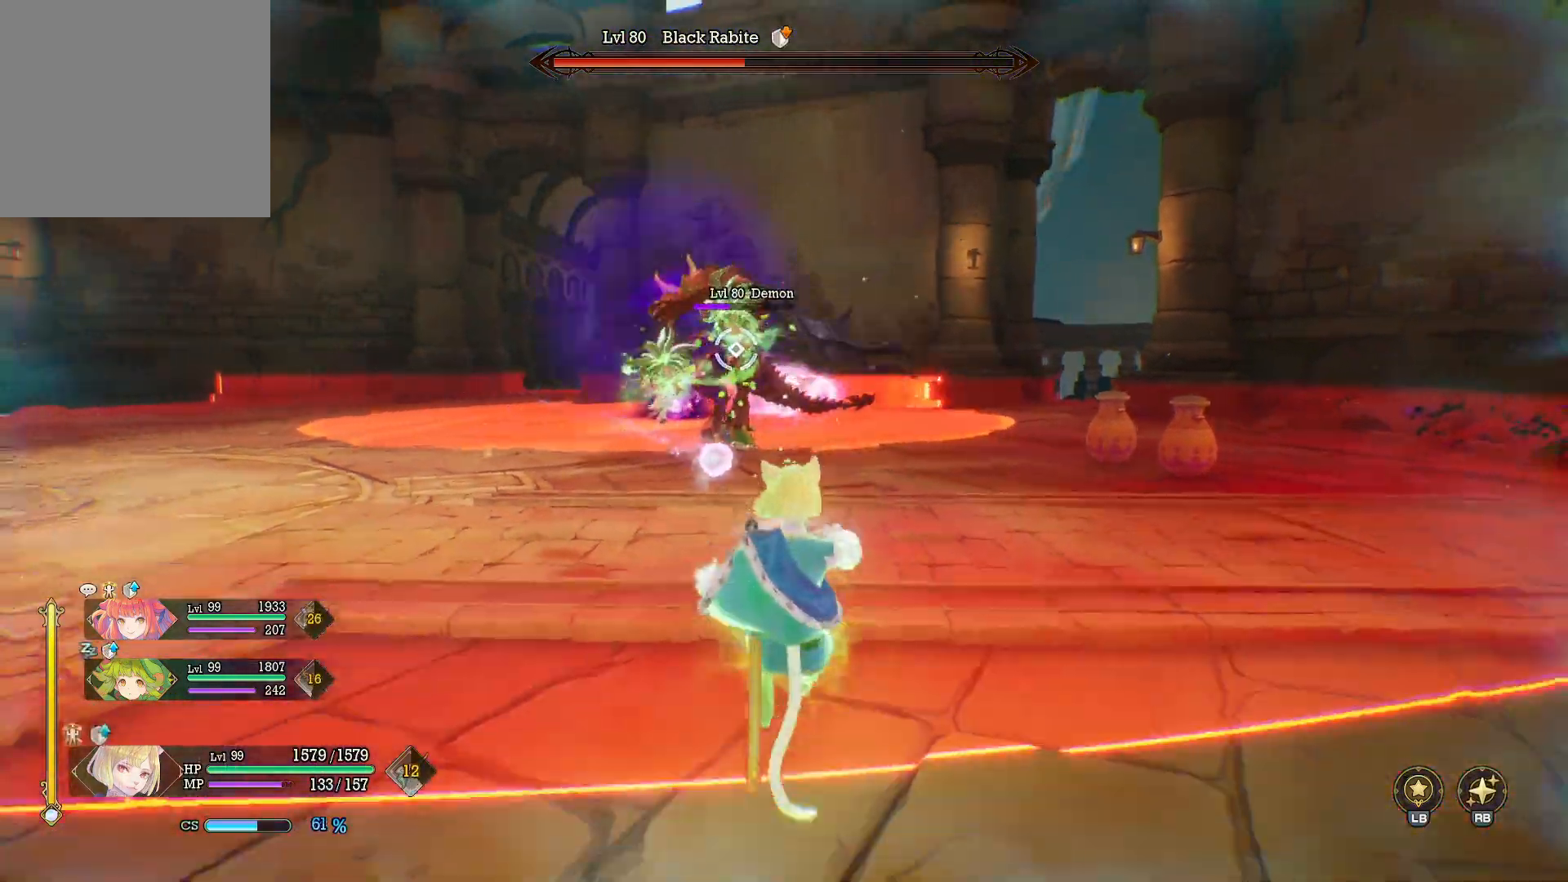
{"dt_ms": 500, "buttons": ["R1", "DPAD_RIGHT"], "left_stick": "center", "right_stick": "center", "events": [[300, "DPAD_RIGHT", "down"], [400, "DPAD_RIGHT", "up"], [467, "DPAD_RIGHT", "down"]]}
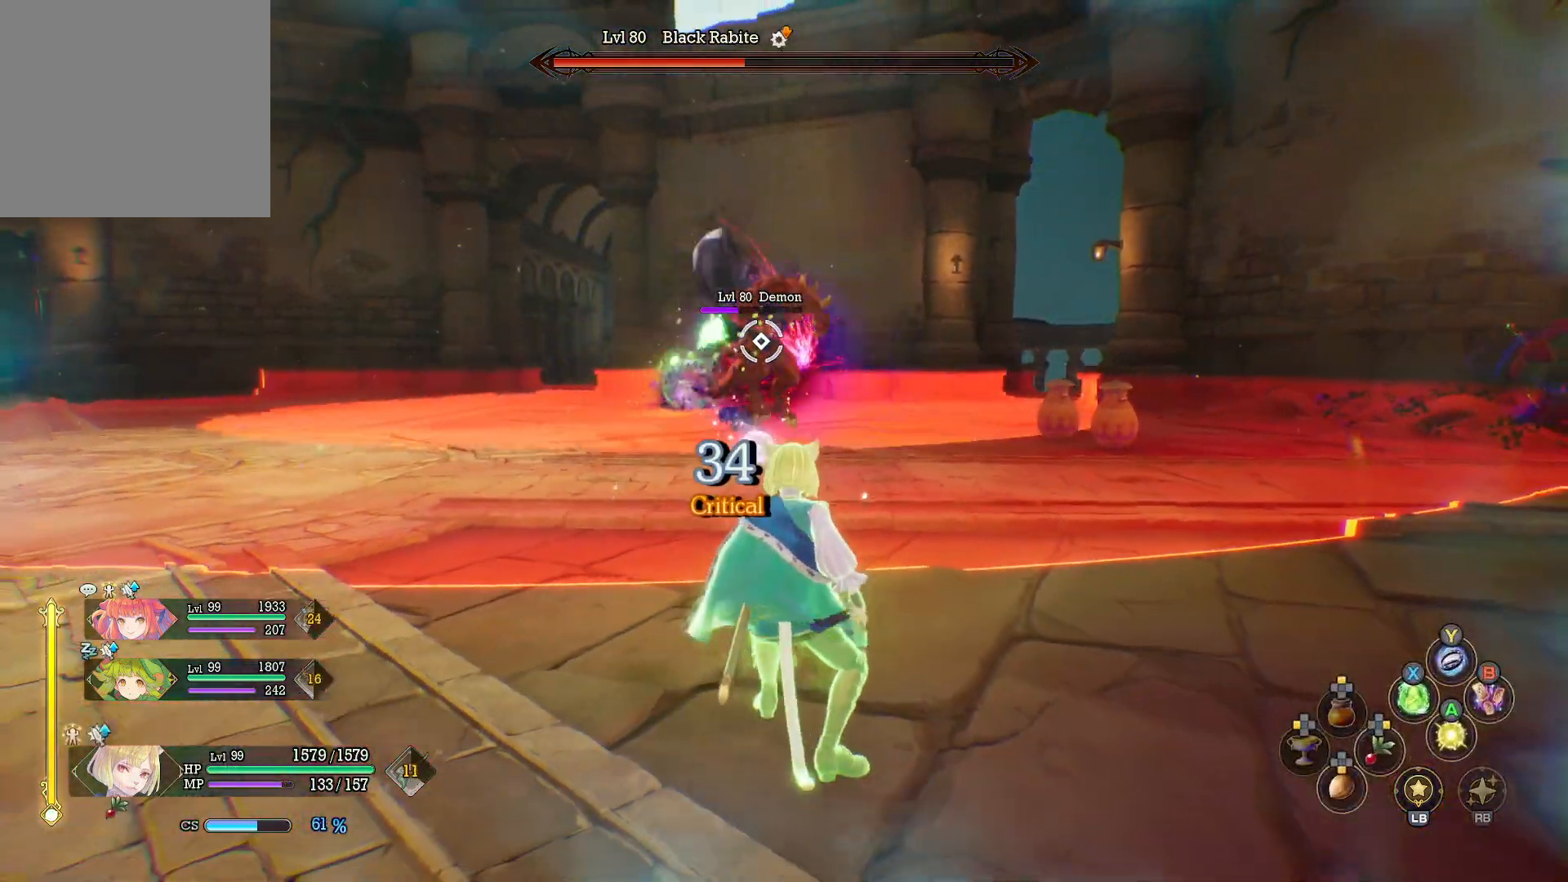
{"dt_ms": 500, "buttons": ["R1", "DPAD_RIGHT"], "left_stick": "center", "right_stick": "center", "events": [[50, "DPAD_RIGHT", "up"], [117, "DPAD_RIGHT", "down"], [233, "DPAD_RIGHT", "up"], [267, "DPAD_RIGHT", "down"], [367, "DPAD_RIGHT", "up"], [433, "DPAD_RIGHT", "down"]]}
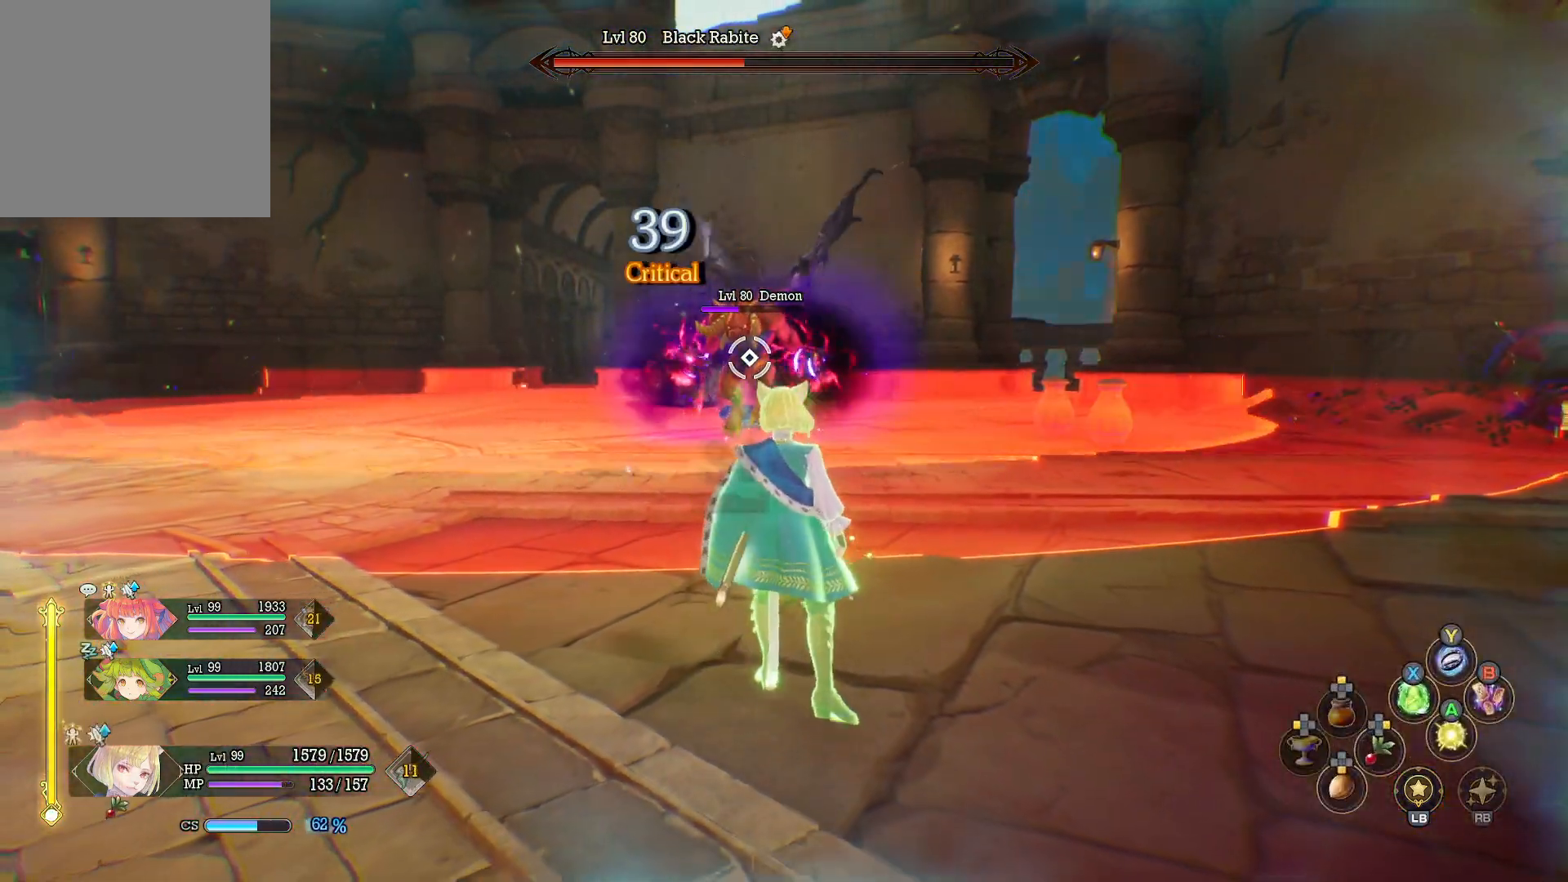
{"dt_ms": 500, "buttons": ["R1"], "left_stick": "center", "right_stick": "left", "events": [[33, "DPAD_RIGHT", "up"], [117, "DPAD_RIGHT", "down"], [183, "DPAD_RIGHT", "up"], [250, "DPAD_RIGHT", "down"], [367, "DPAD_RIGHT", "up"], [400, "DPAD_RIGHT", "down"], [450, "right_stick", "left"], [483, "DPAD_RIGHT", "up"]]}
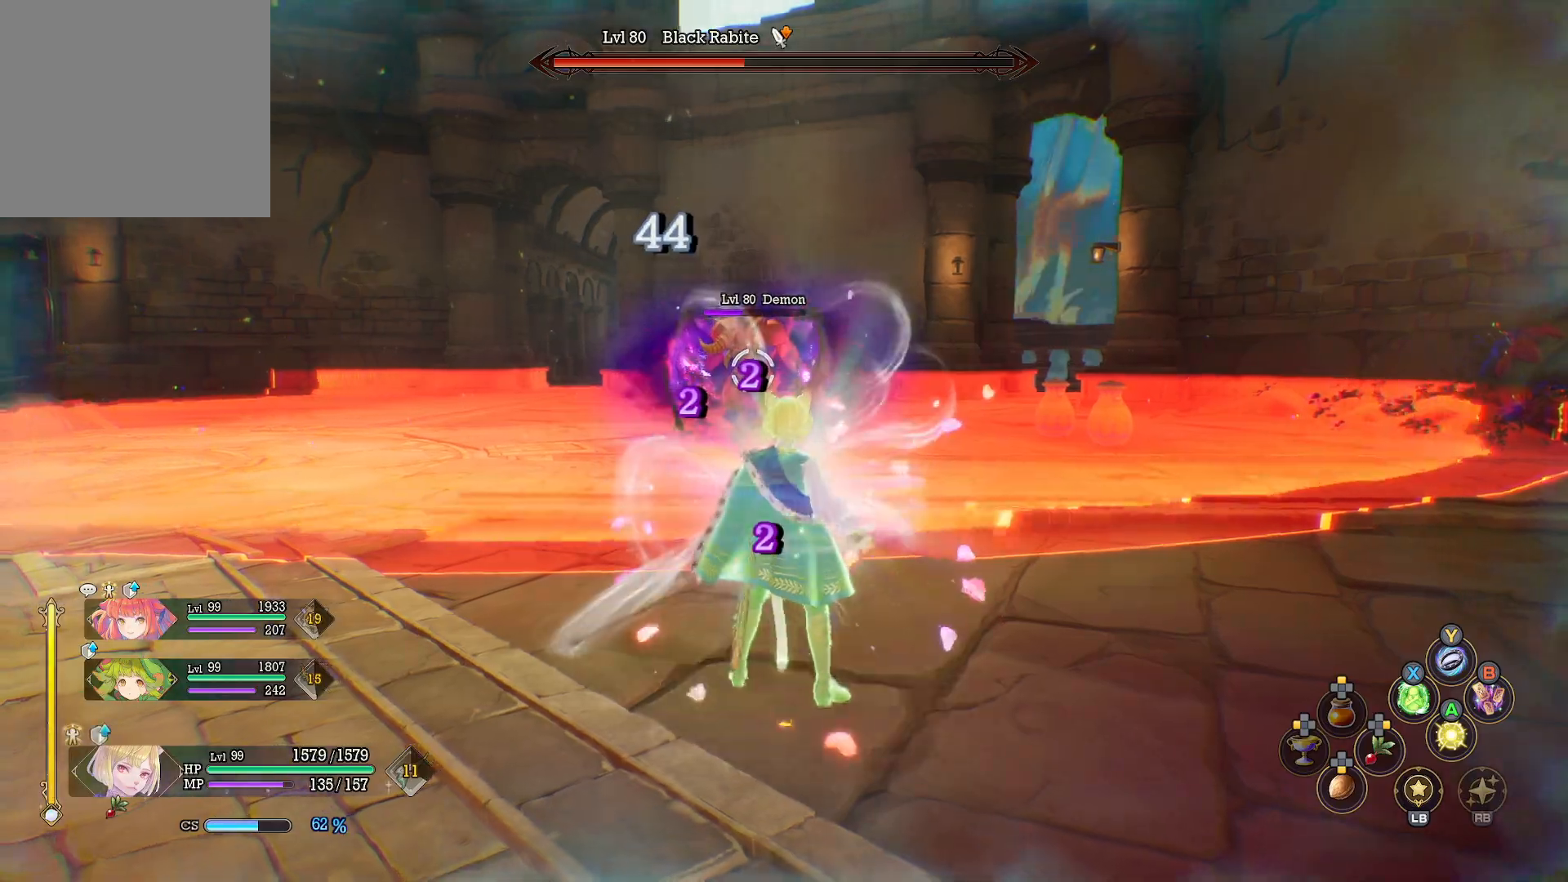
{"dt_ms": 500, "buttons": [], "left_stick": "center", "right_stick": "center", "events": [[50, "DPAD_RIGHT", "down"], [67, "right_stick", "center"], [100, "DPAD_RIGHT", "up"], [150, "R1", "up"]]}
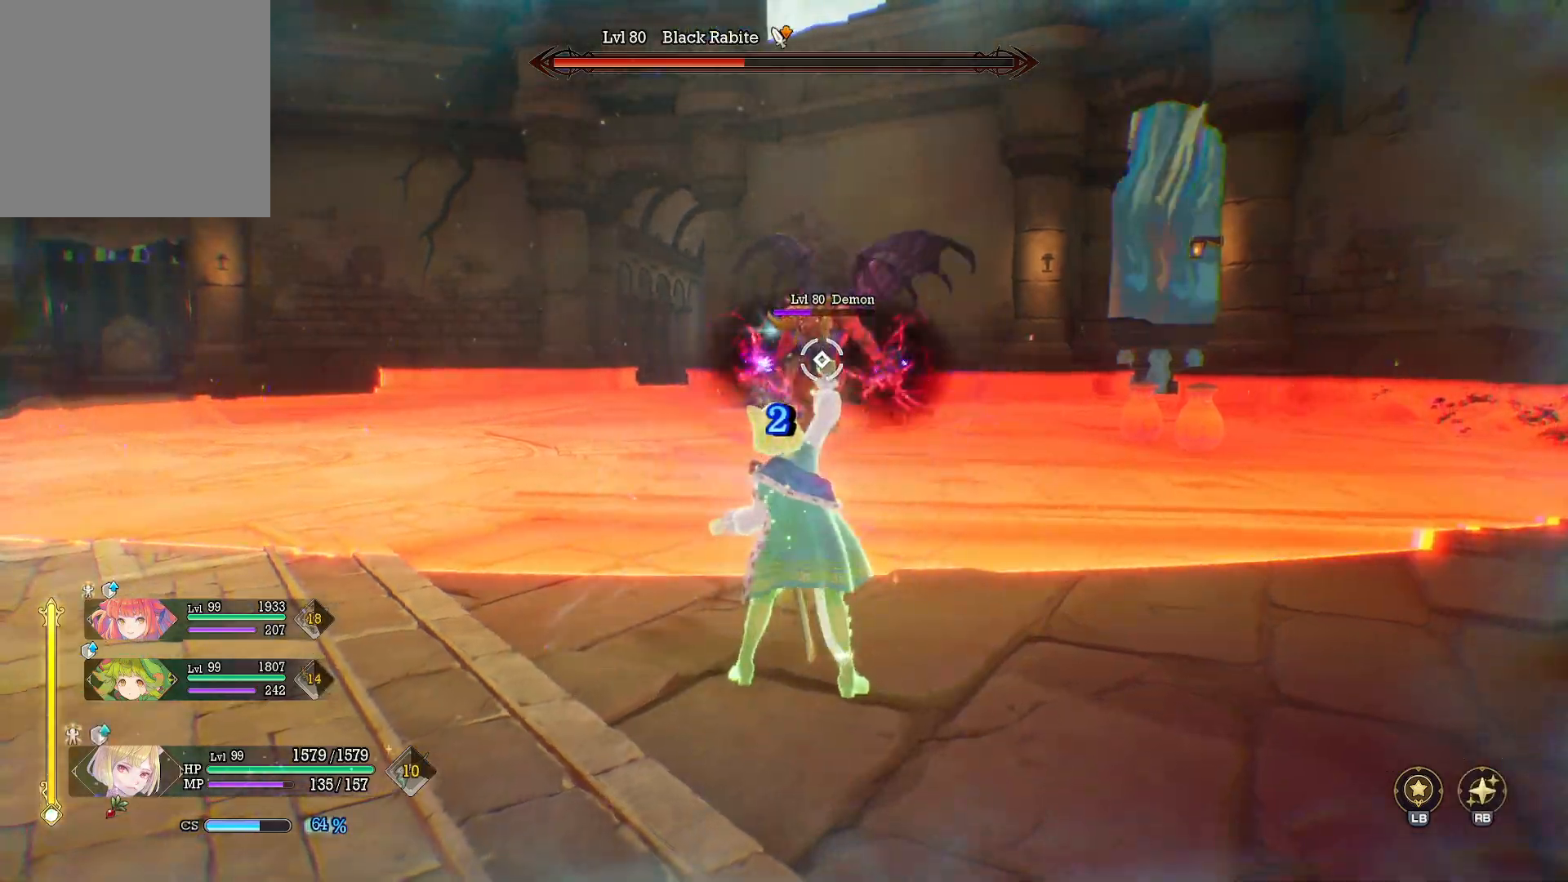
{"dt_ms": 500, "buttons": [], "left_stick": "down-left", "right_stick": "center", "events": [[33, "left_stick", "down"], [83, "left_stick", "down-left"]]}
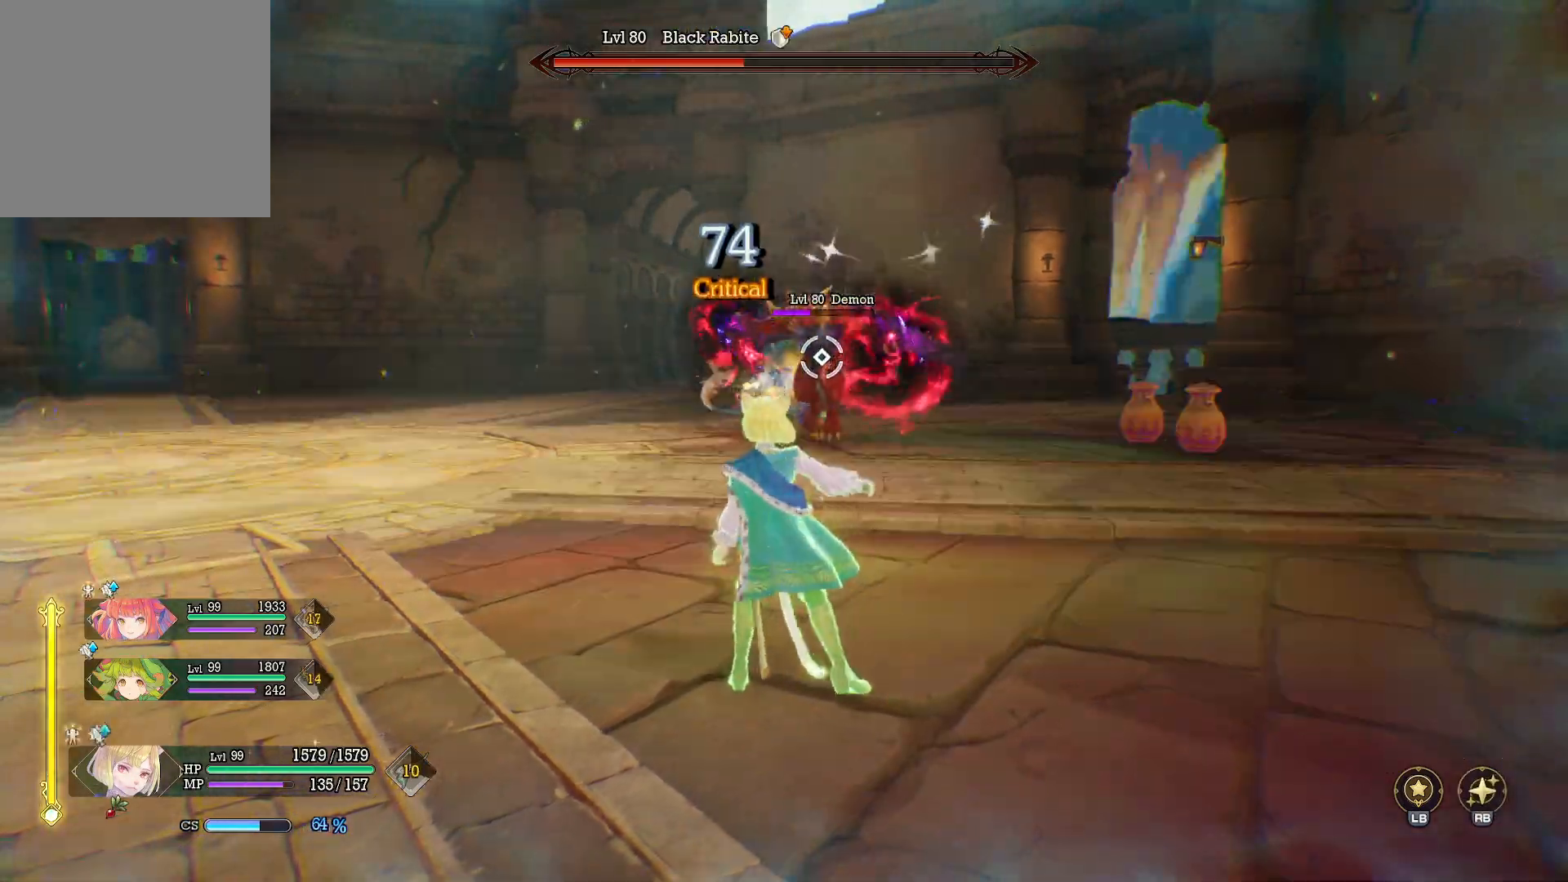
{"dt_ms": 500, "buttons": [], "left_stick": "up", "right_stick": "center", "events": [[483, "left_stick", "up"]]}
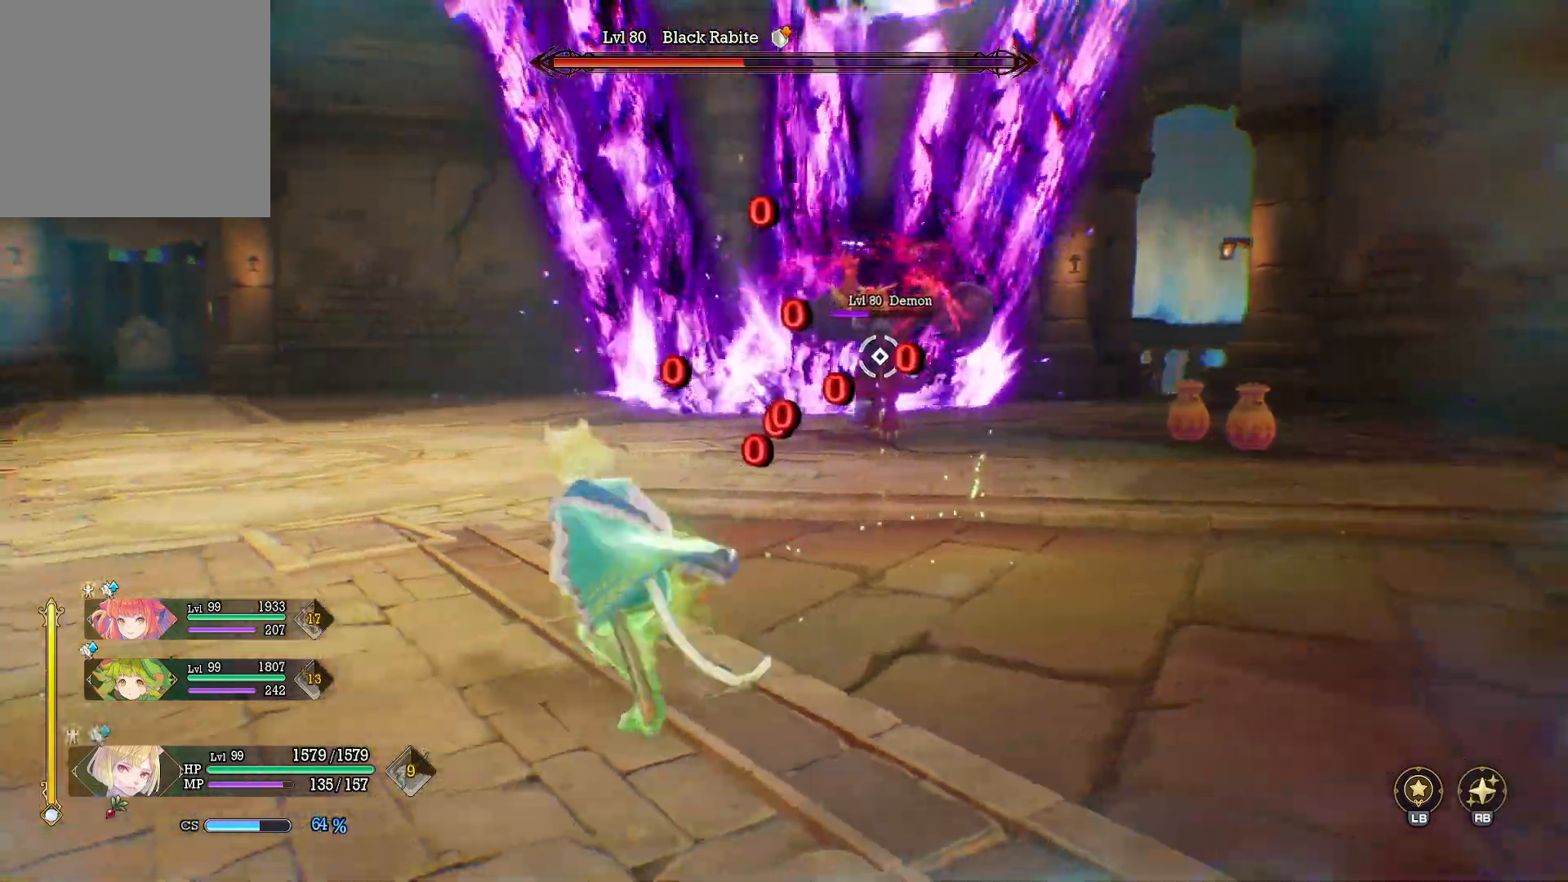
{"dt_ms": 500, "buttons": [], "left_stick": "up-left", "right_stick": "center", "events": [[183, "left_stick", "up-left"]]}
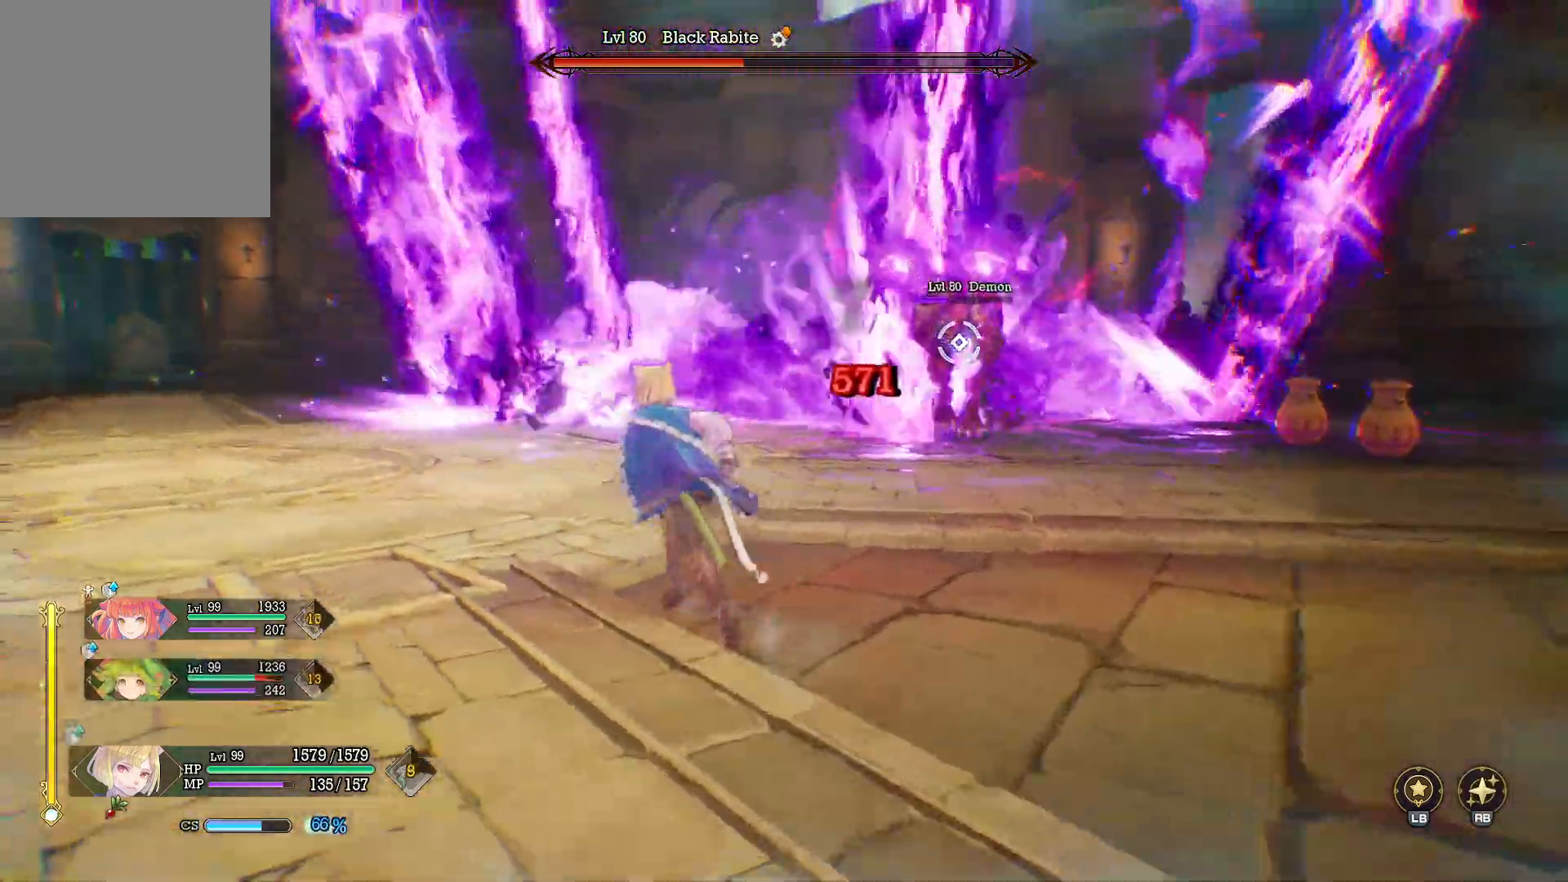
{"dt_ms": 500, "buttons": [], "left_stick": "up", "right_stick": "right", "events": [[117, "left_stick", "up"], [233, "B", "down"], [383, "B", "up"], [483, "right_stick", "right"]]}
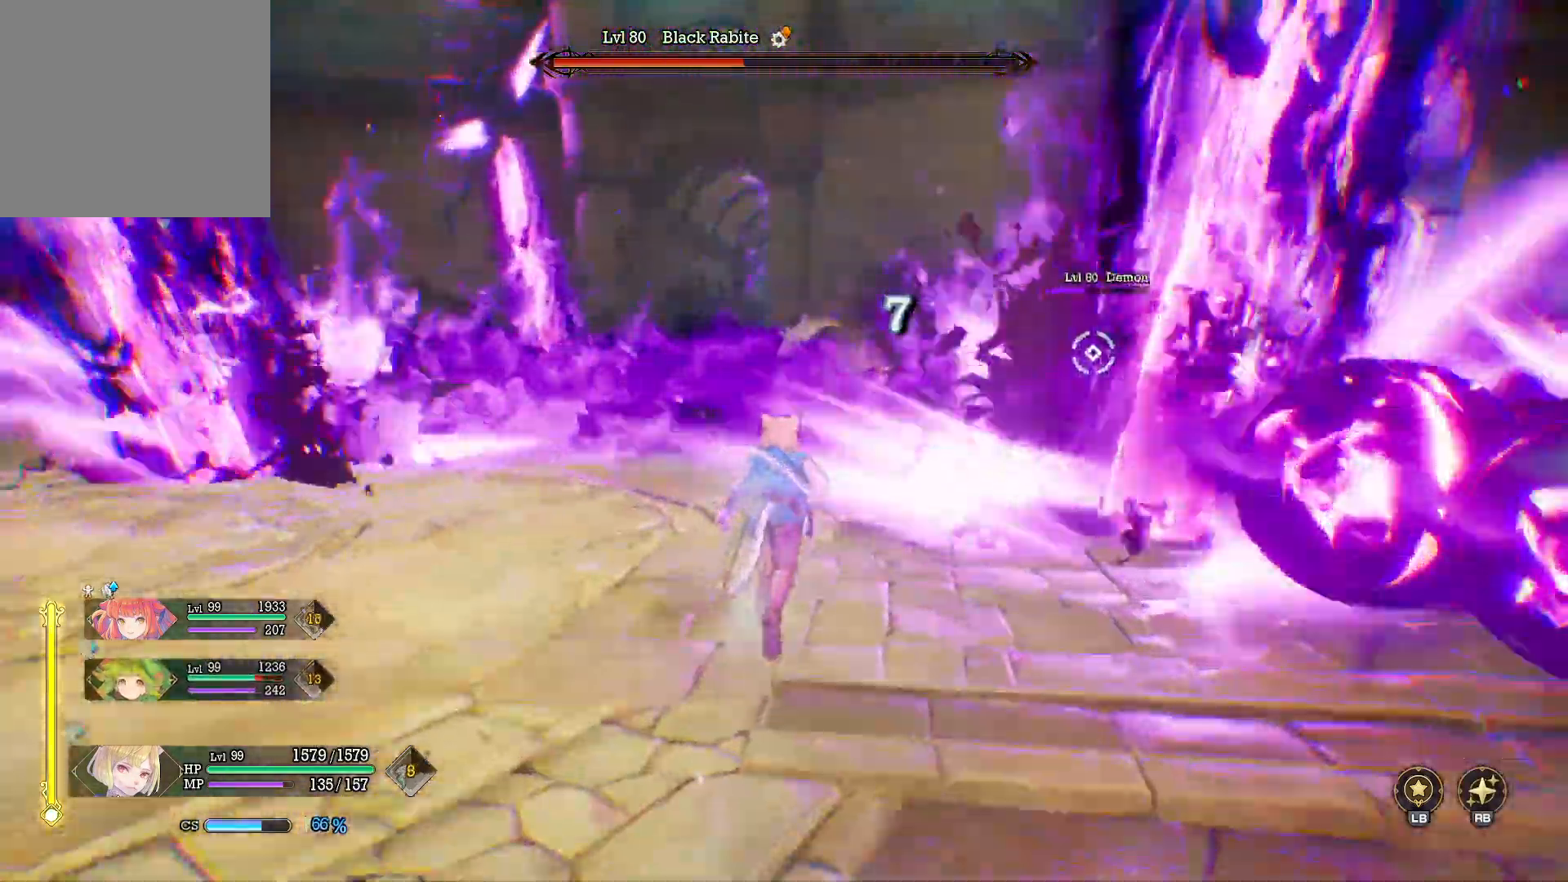
{"dt_ms": 500, "buttons": ["Y"], "left_stick": "up-right", "right_stick": "center", "events": [[117, "right_stick", "center"], [167, "left_stick", "up-right"], [250, "Y", "down"]]}
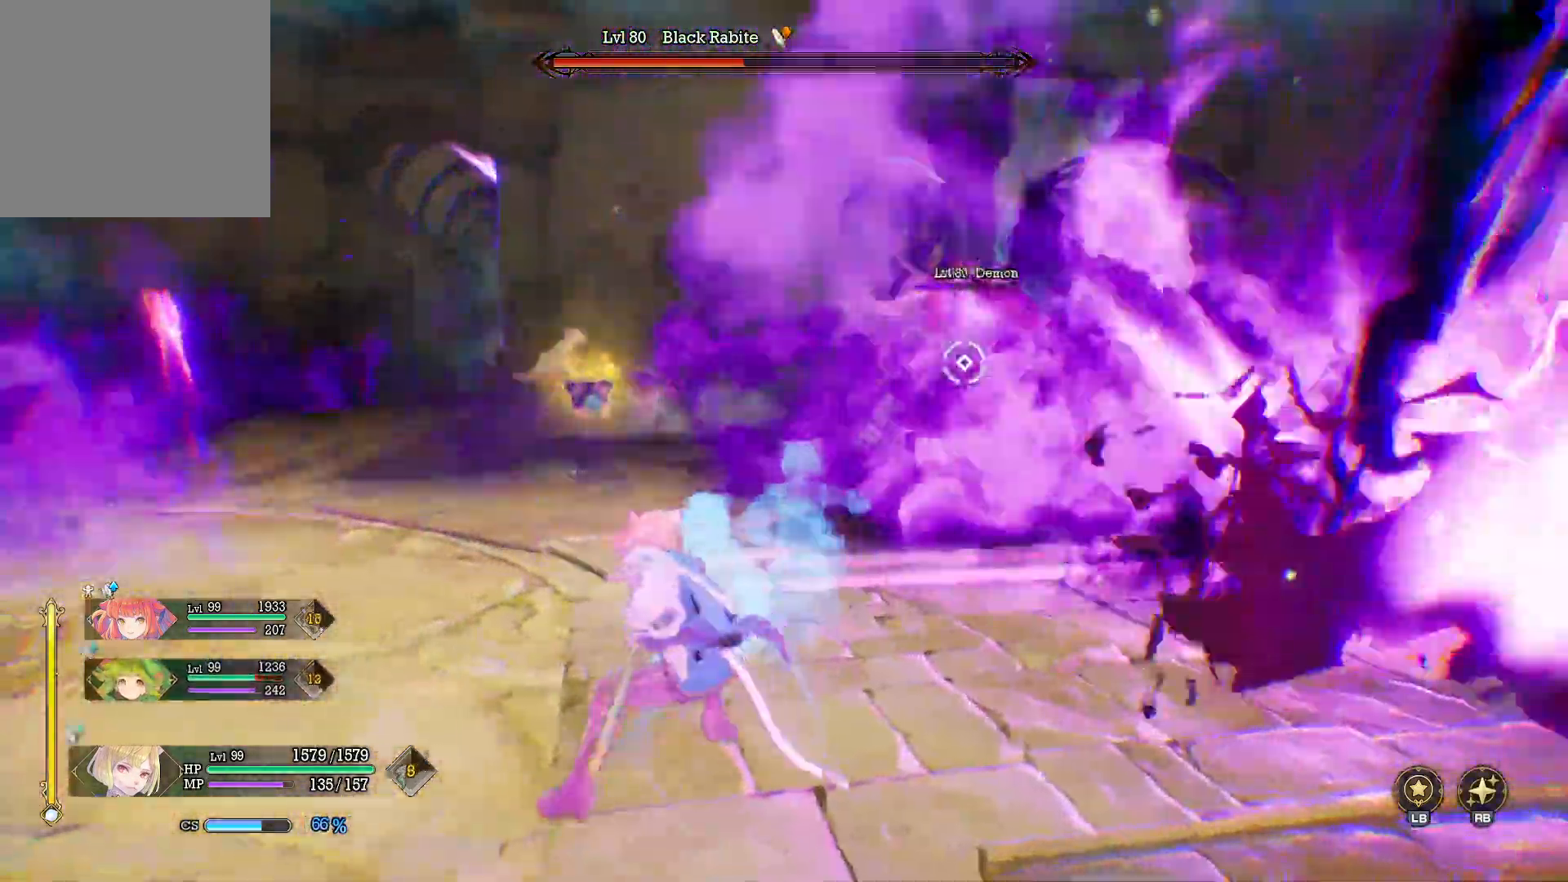
{"dt_ms": 500, "buttons": ["Y"], "left_stick": "up-right", "right_stick": "center", "events": []}
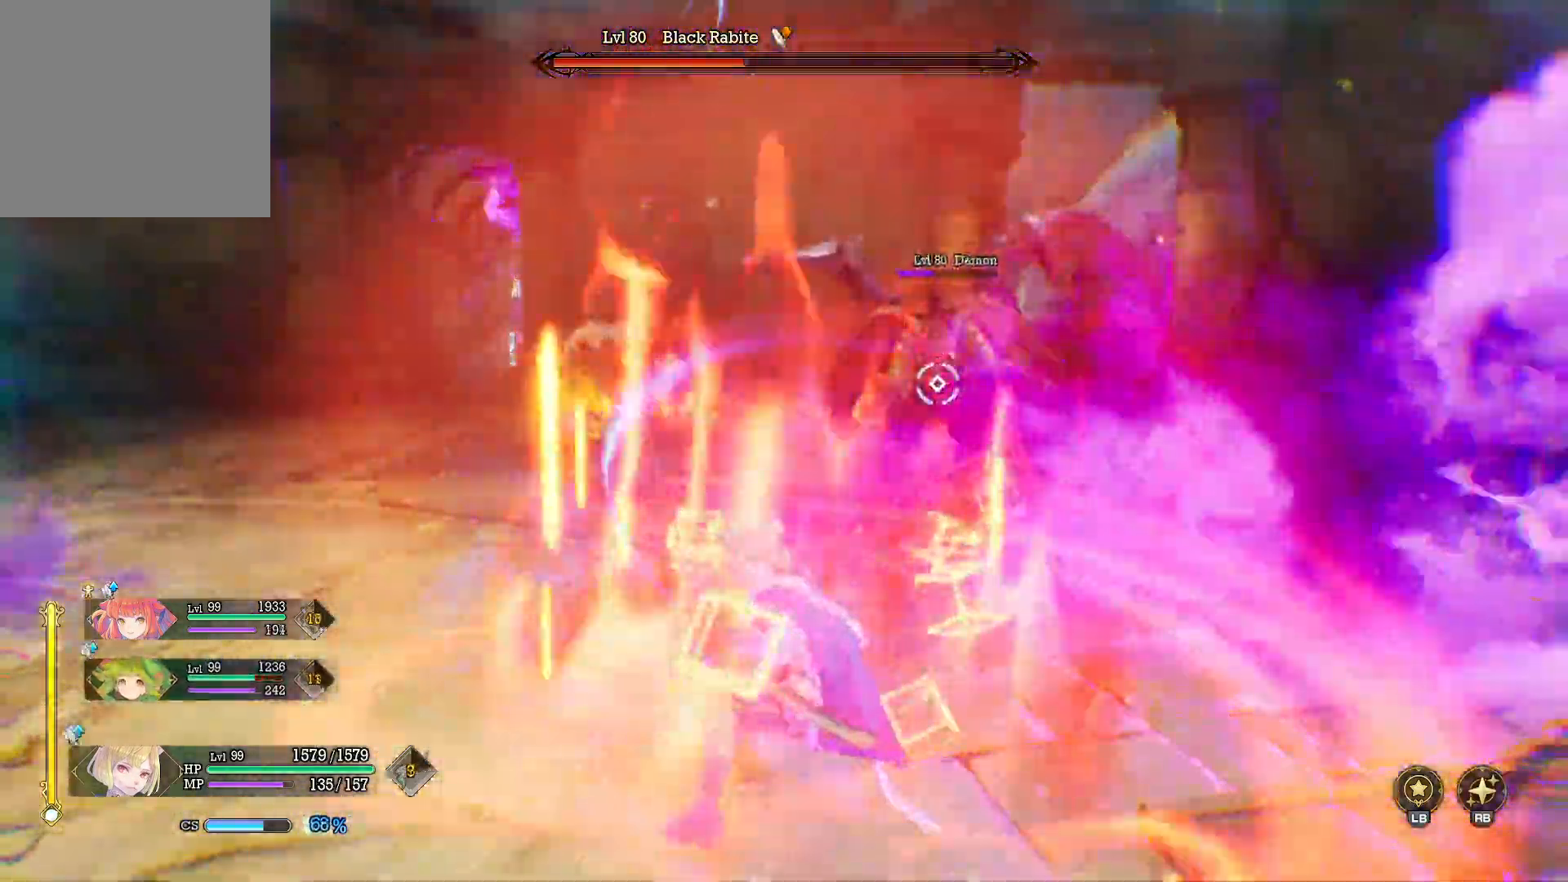
{"dt_ms": 500, "buttons": ["Y"], "left_stick": "up-right", "right_stick": "center", "events": []}
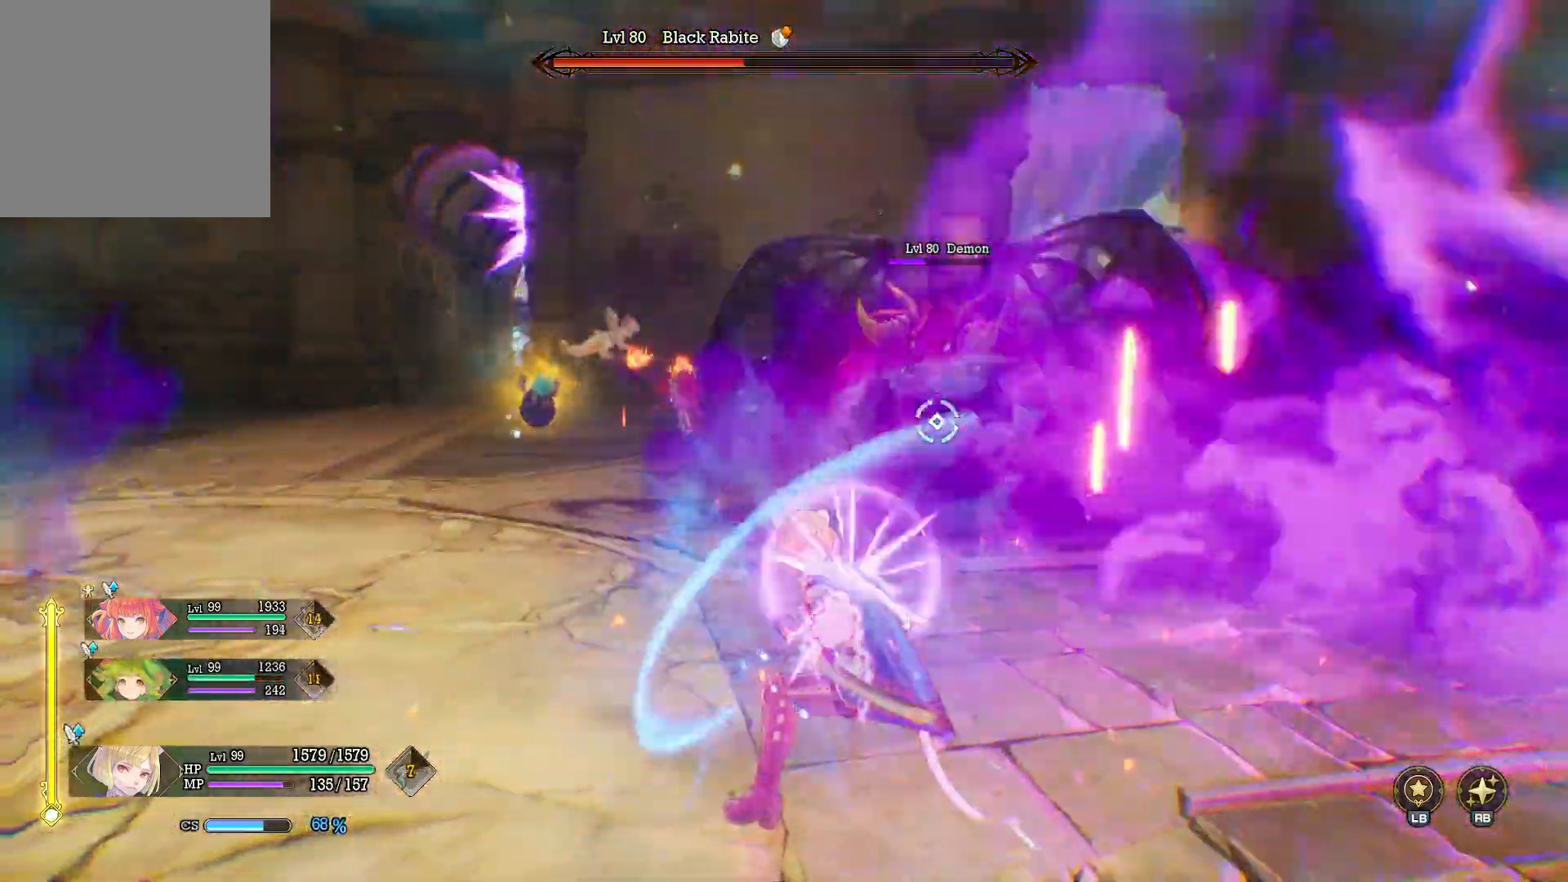
{"dt_ms": 500, "buttons": [], "left_stick": "up-right", "right_stick": "center", "events": [[300, "Y", "up"]]}
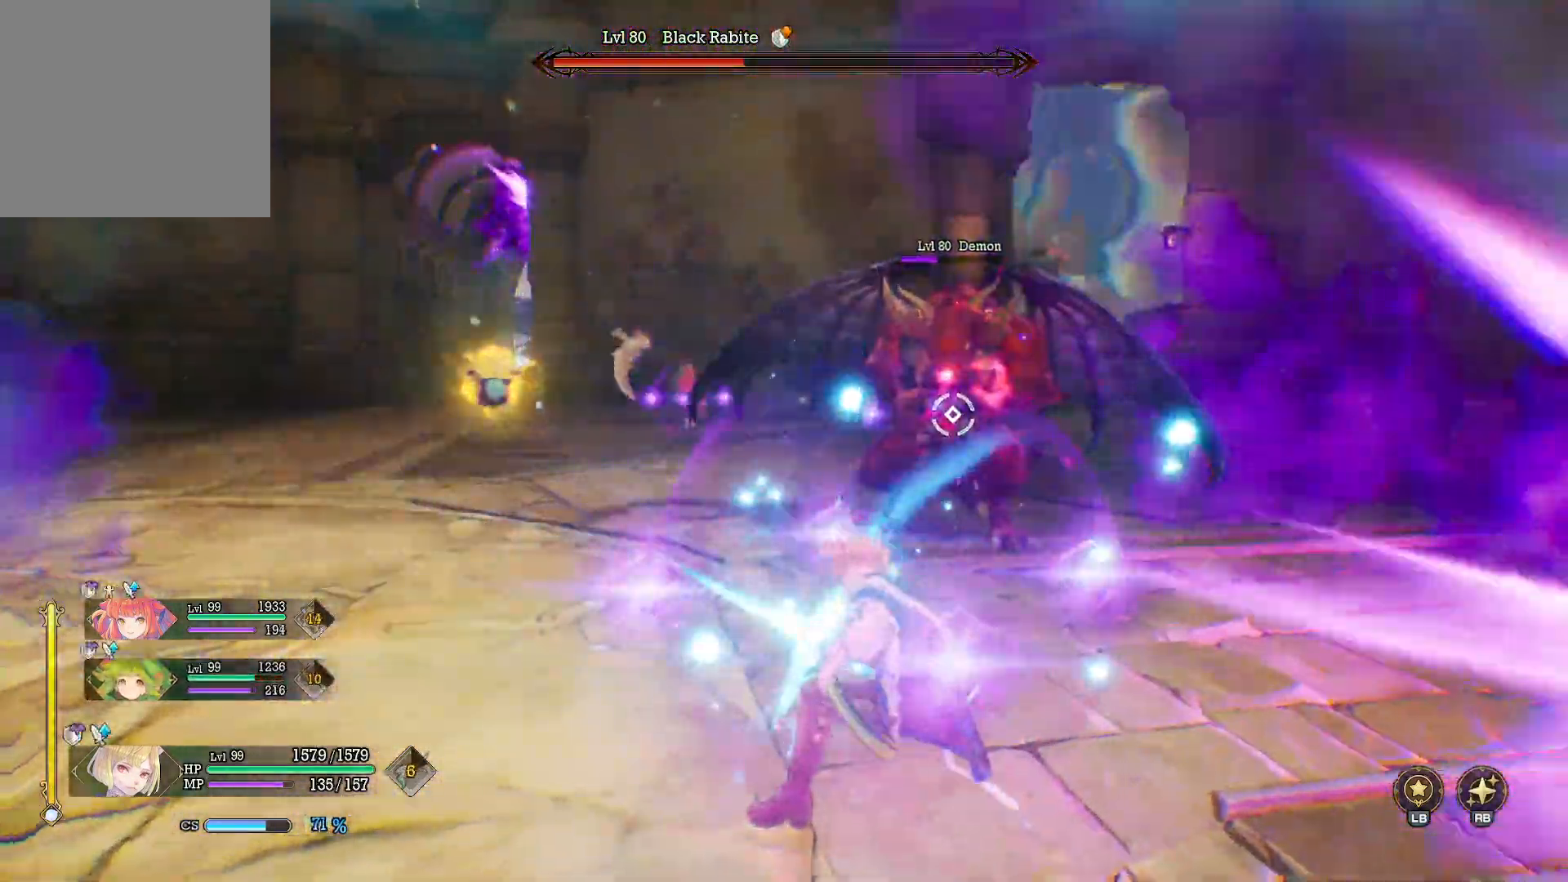
{"dt_ms": 500, "buttons": [], "left_stick": "up-right", "right_stick": "center"}
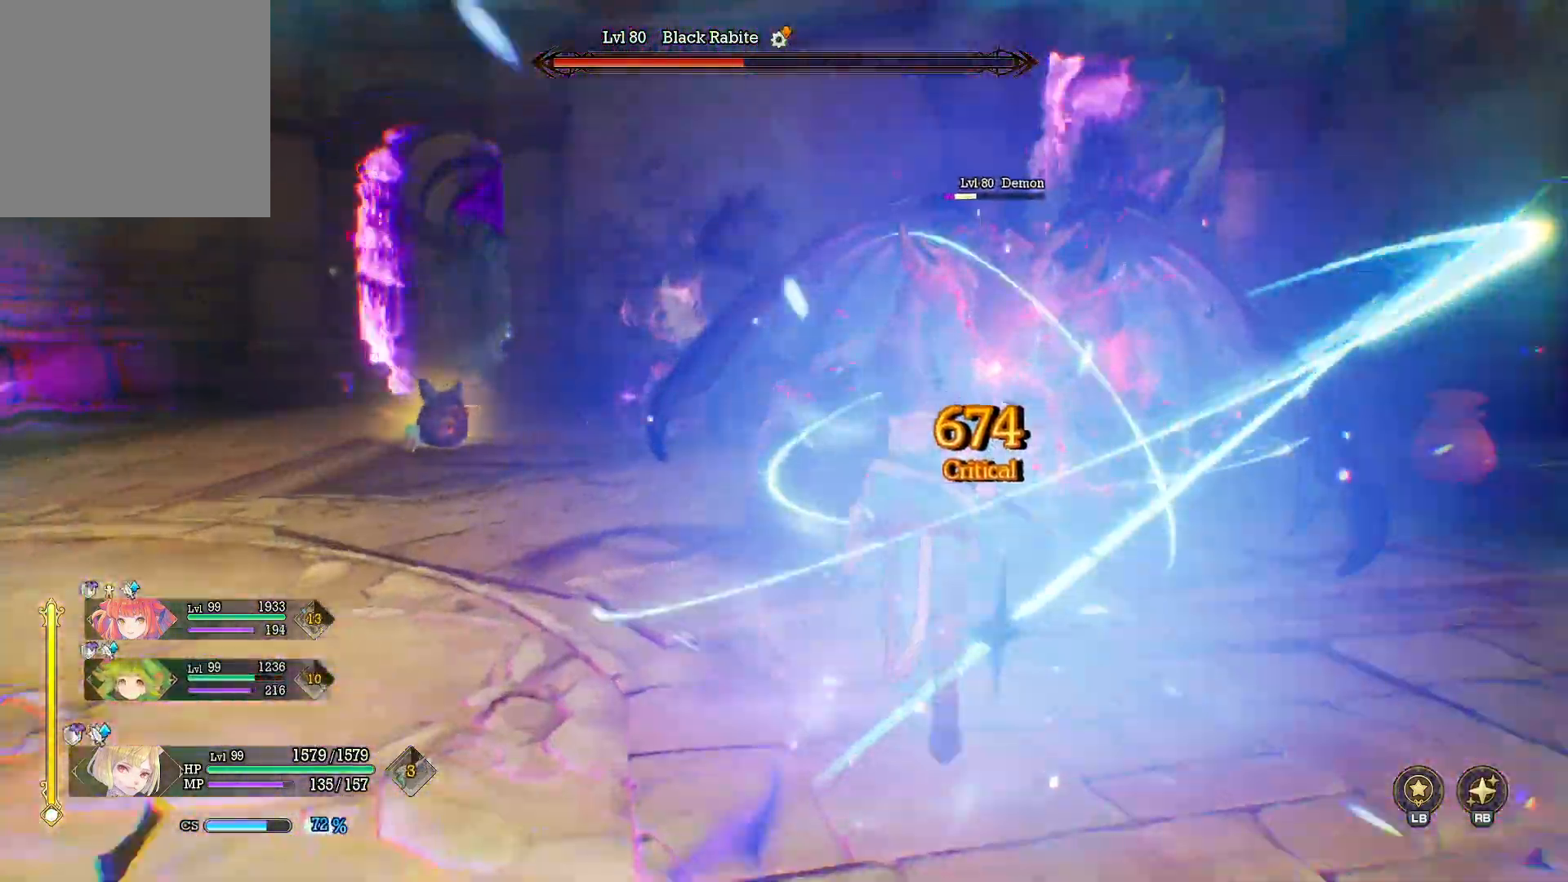
{"dt_ms": 500, "buttons": [], "left_stick": "up-right", "right_stick": "center", "events": [[67, "X", "down"], [200, "X", "up"], [200, "left_stick", "right"], [250, "X", "down"], [333, "X", "up"], [383, "X", "down"], [400, "left_stick", "up-right"], [483, "X", "up"]]}
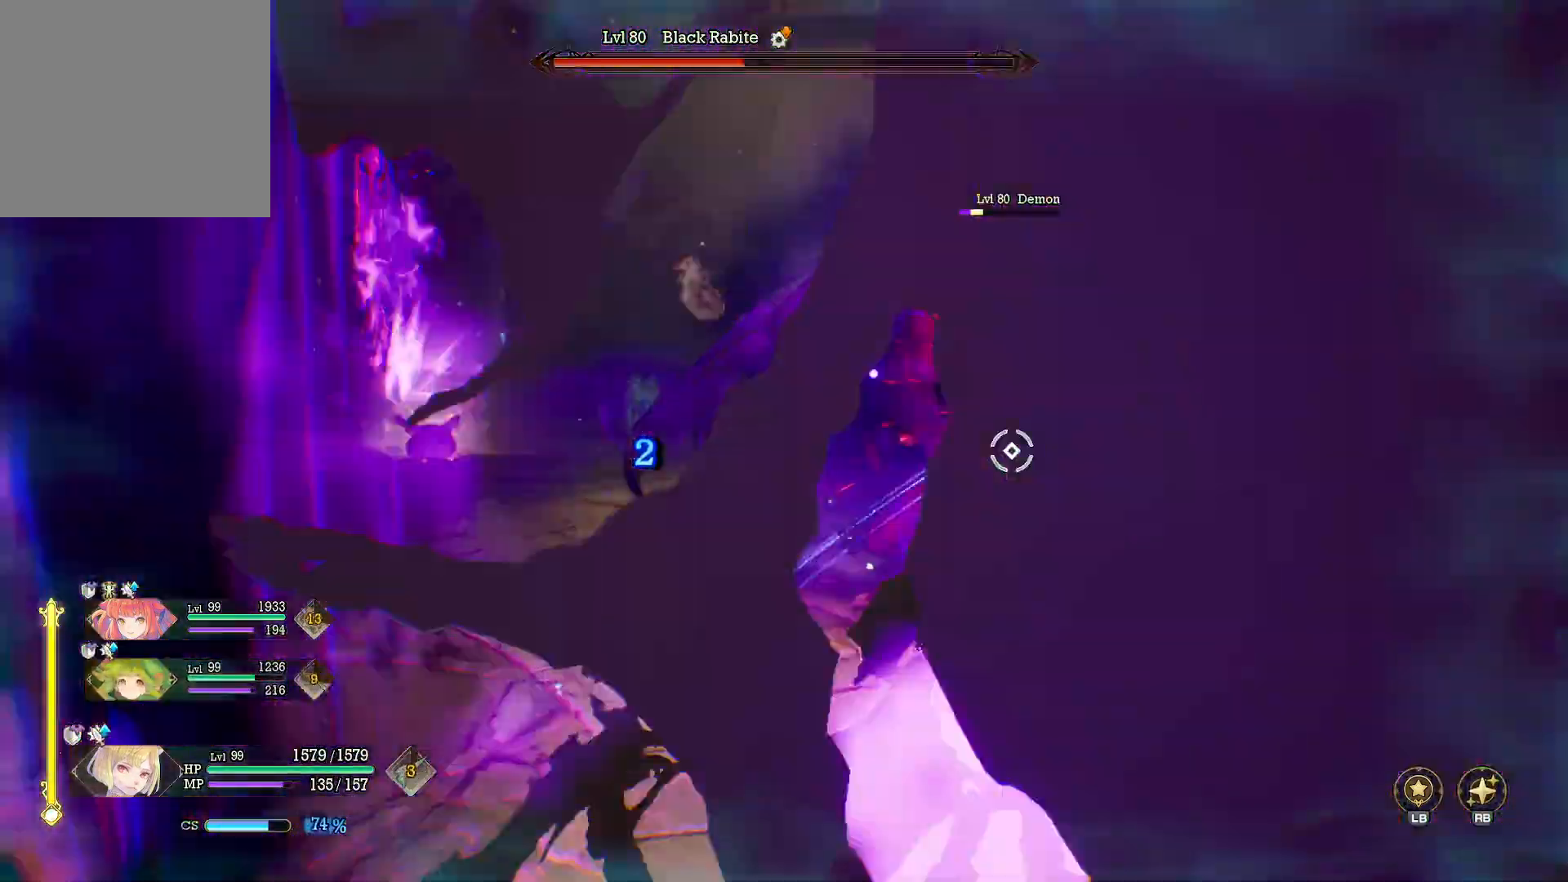
{"dt_ms": 1000, "buttons": [], "left_stick": "up-right", "right_stick": "center"}
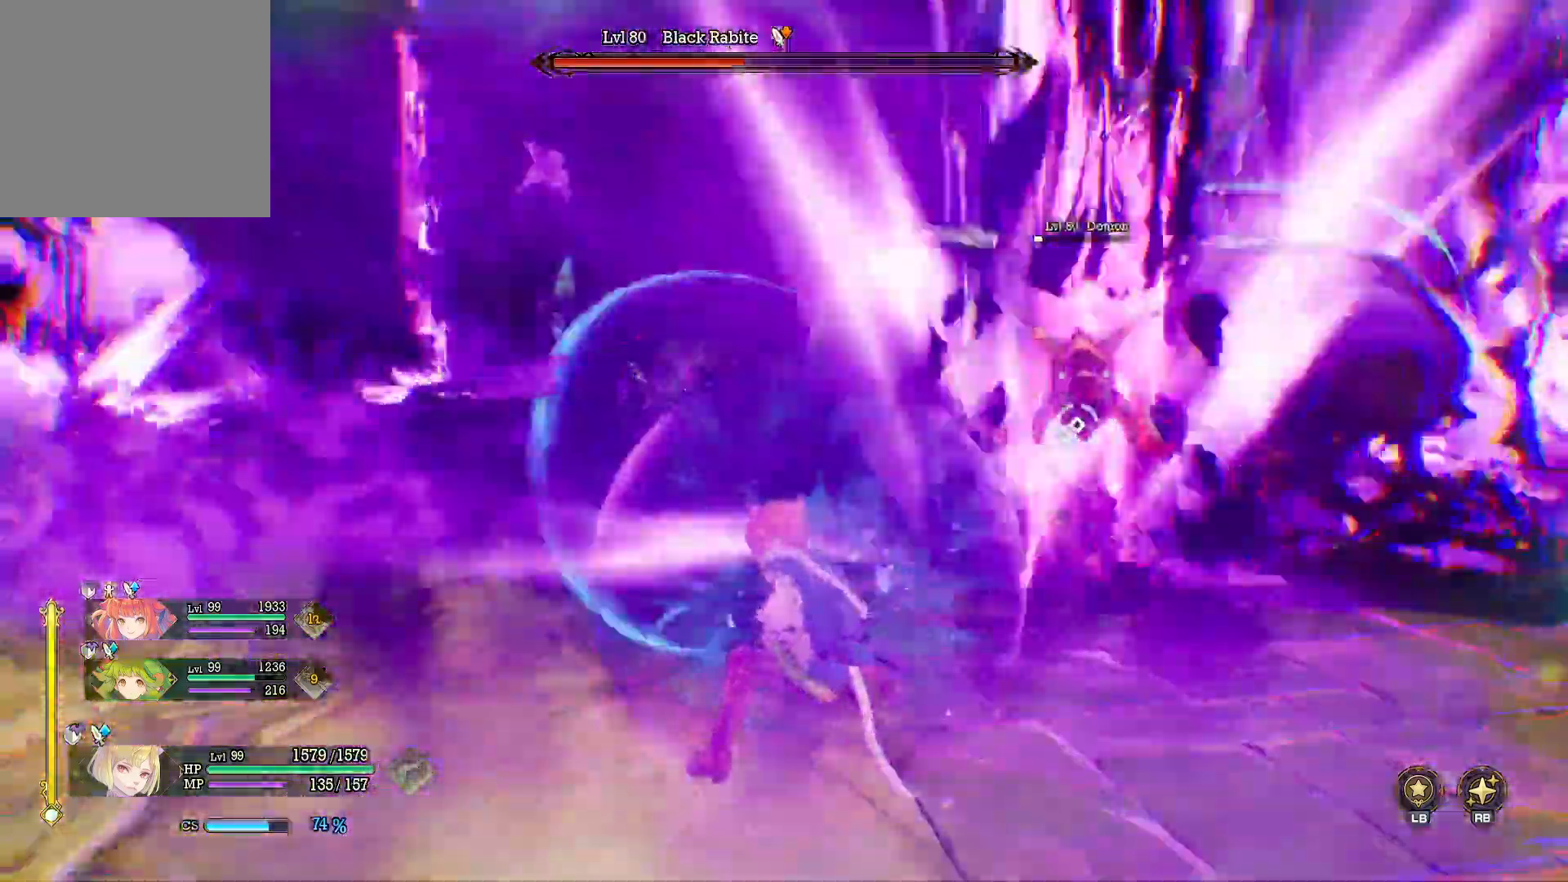
{"dt_ms": 1000, "buttons": [], "left_stick": "up", "right_stick": "center"}
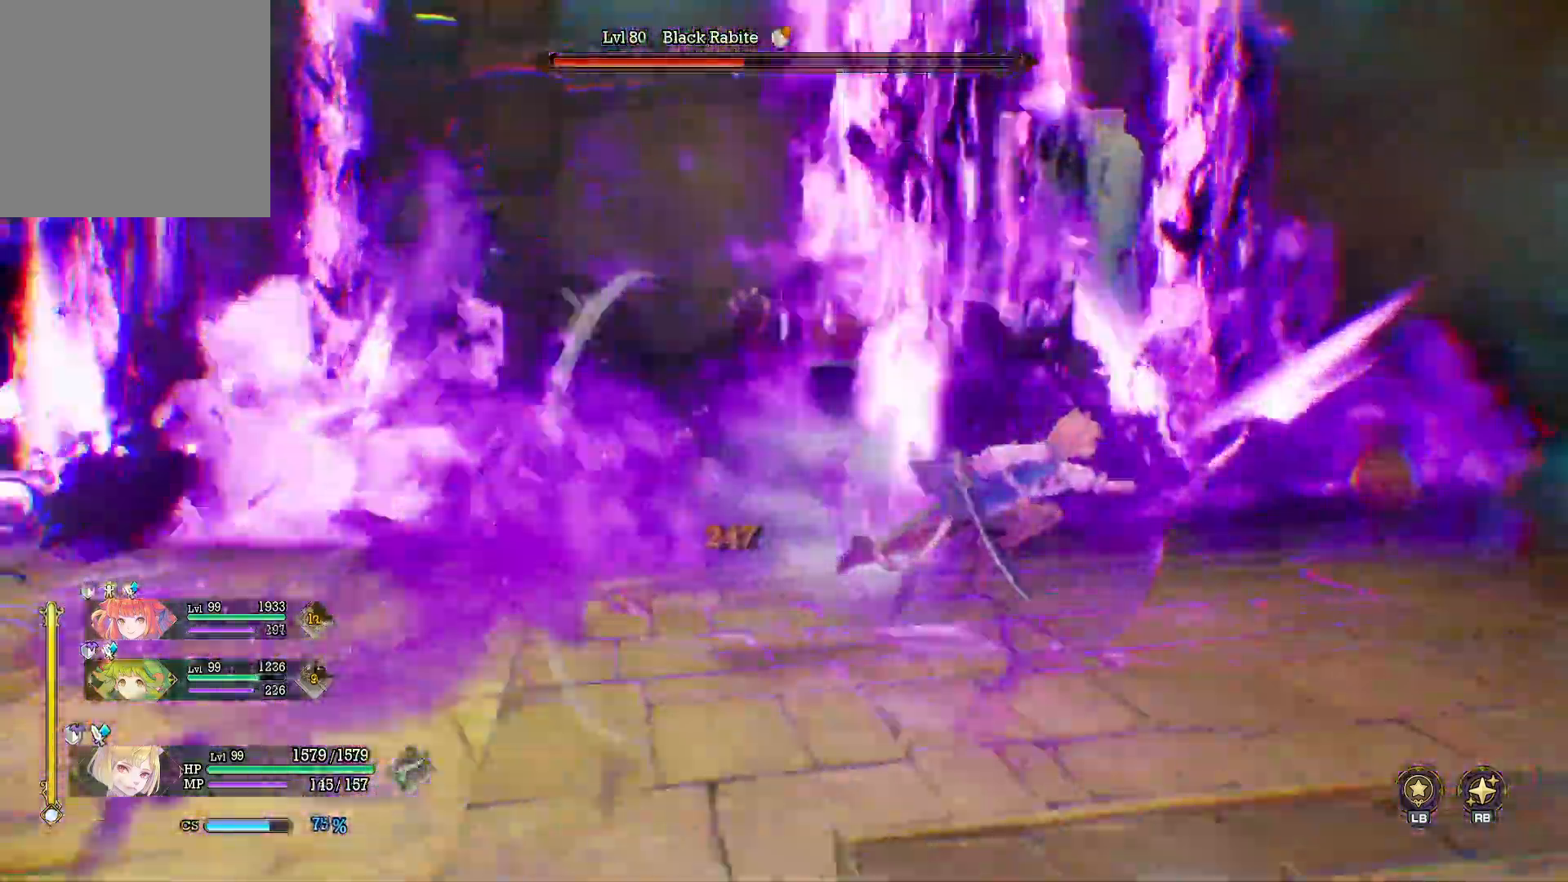
{"dt_ms": 500, "buttons": [], "left_stick": "up-right", "right_stick": "center"}
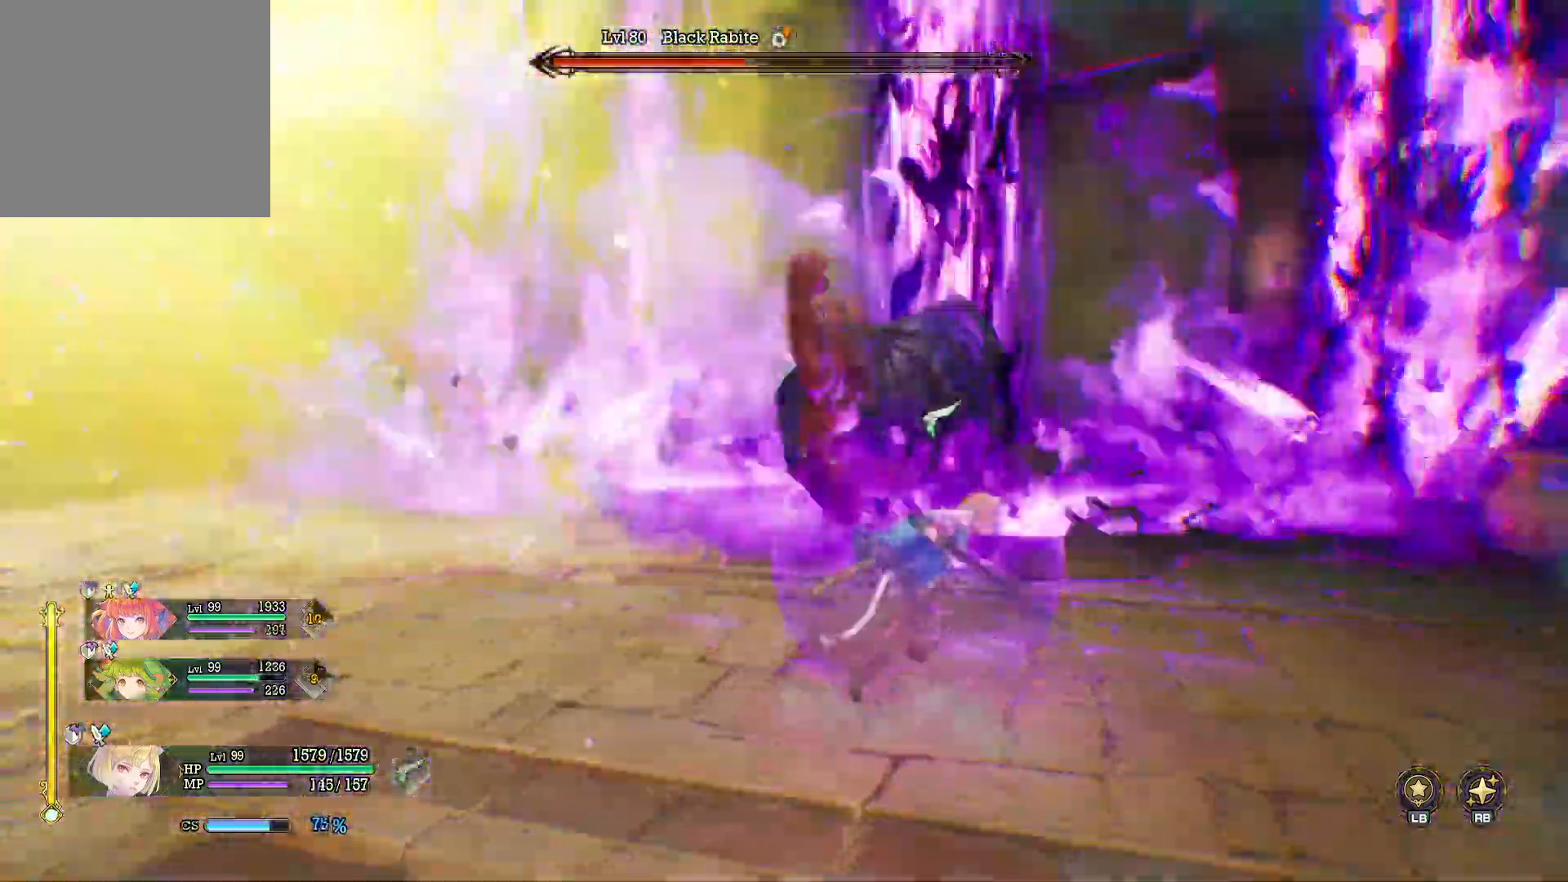
{"dt_ms": 1000, "buttons": ["R1"], "left_stick": "left", "right_stick": "center"}
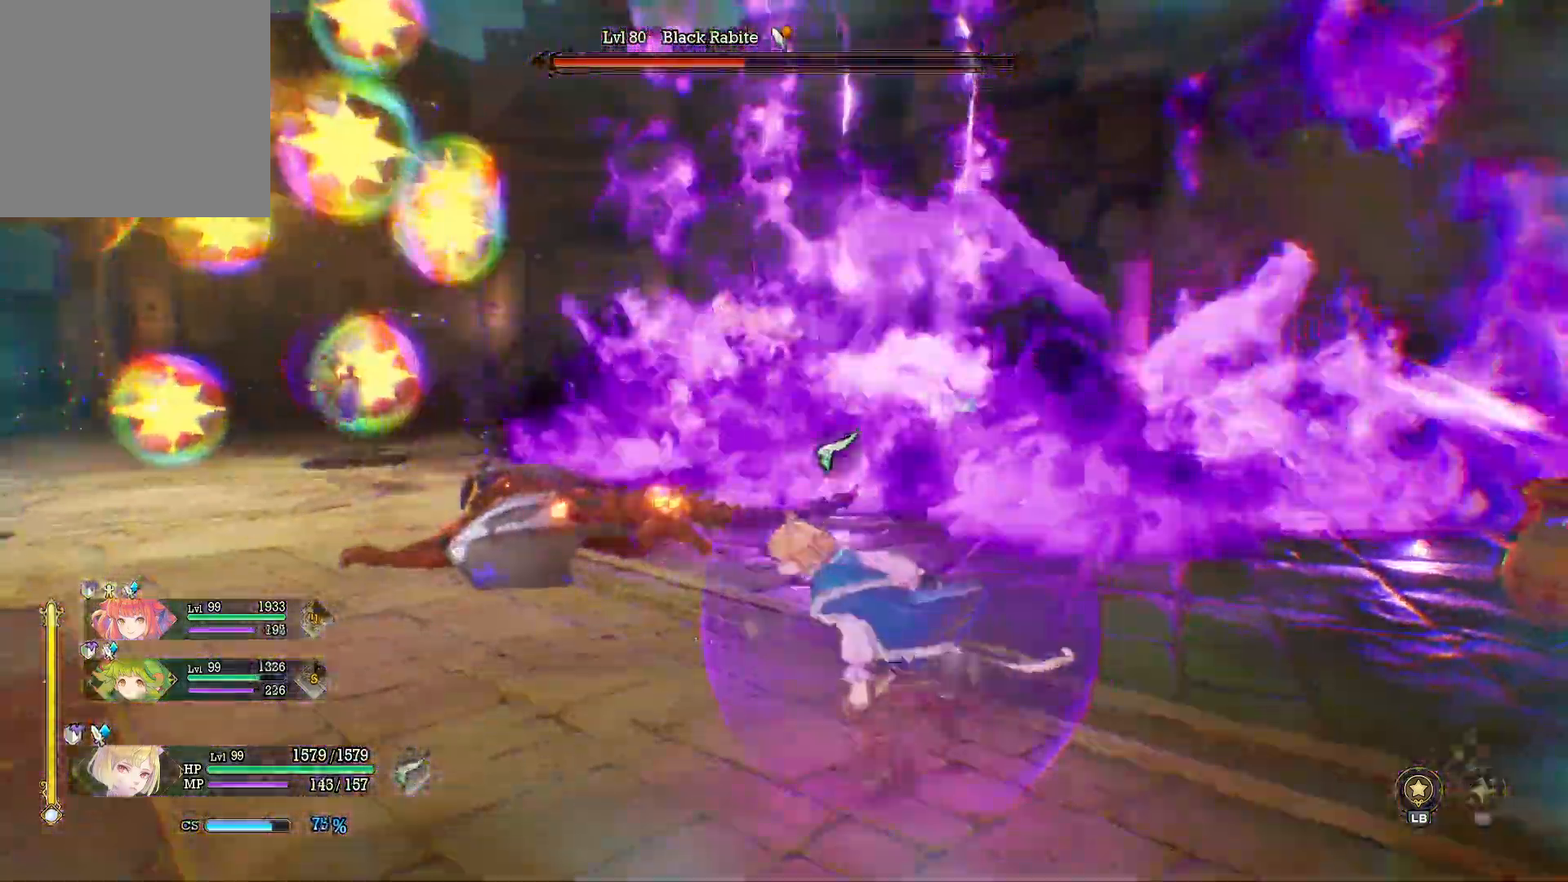
{"dt_ms": 500, "buttons": [], "left_stick": "center", "right_stick": "center", "events": [[17, "X", "down"], [83, "X", "up"], [167, "X", "down"], [200, "left_stick", "center"], [250, "X", "up"], [350, "X", "down"], [383, "X", "up"], [433, "R1", "up"]]}
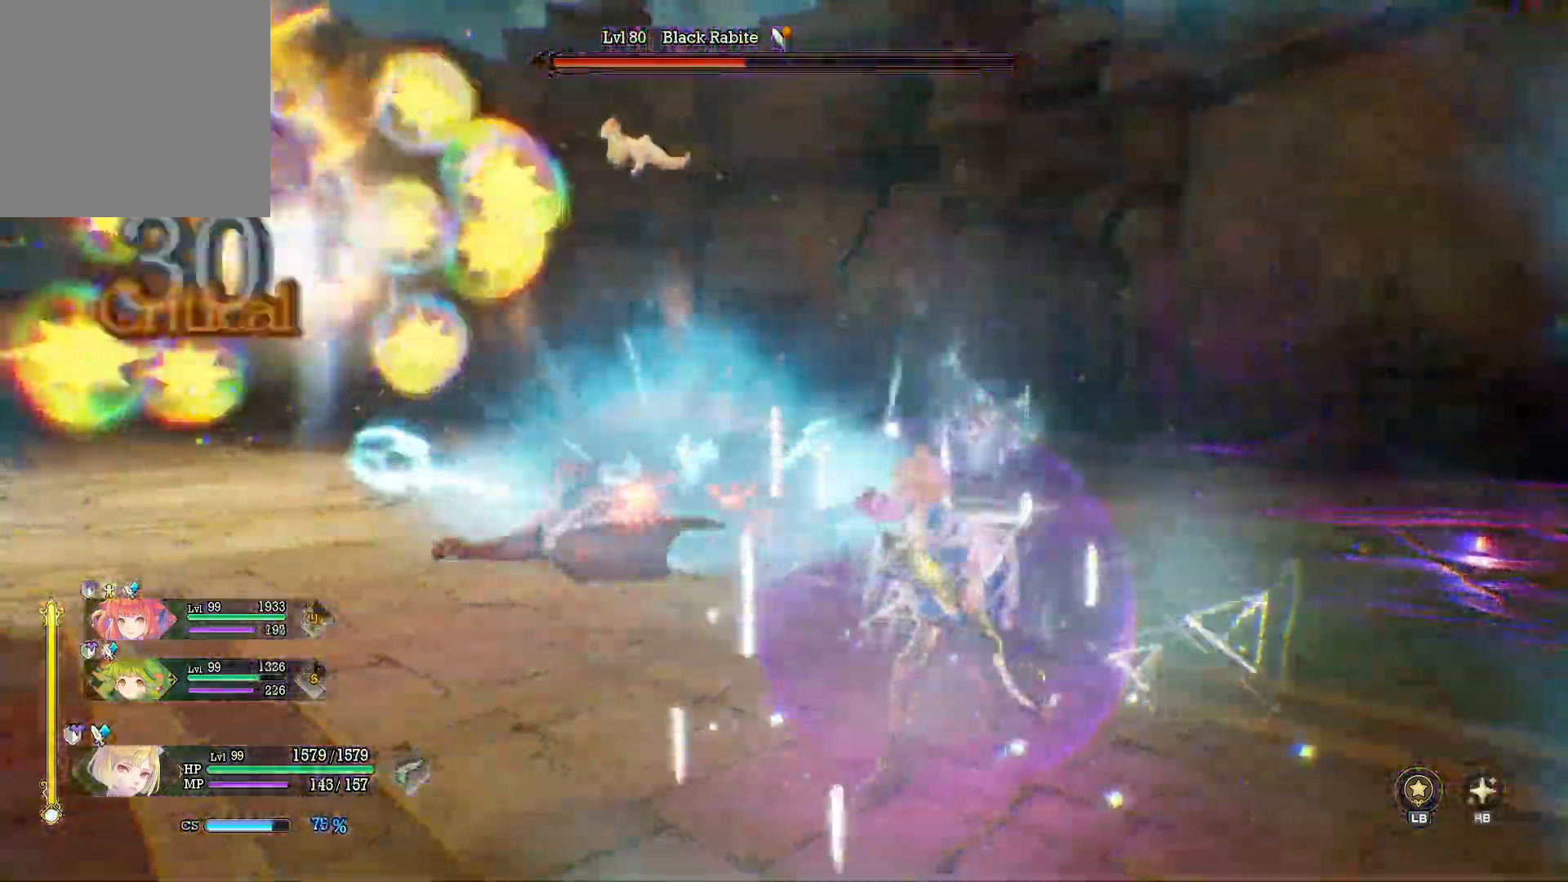
{"dt_ms": 500, "buttons": [], "left_stick": "down-left", "right_stick": "center", "events": [[33, "right_stick", "left"], [300, "right_stick", "center"], [383, "left_stick", "down-left"]]}
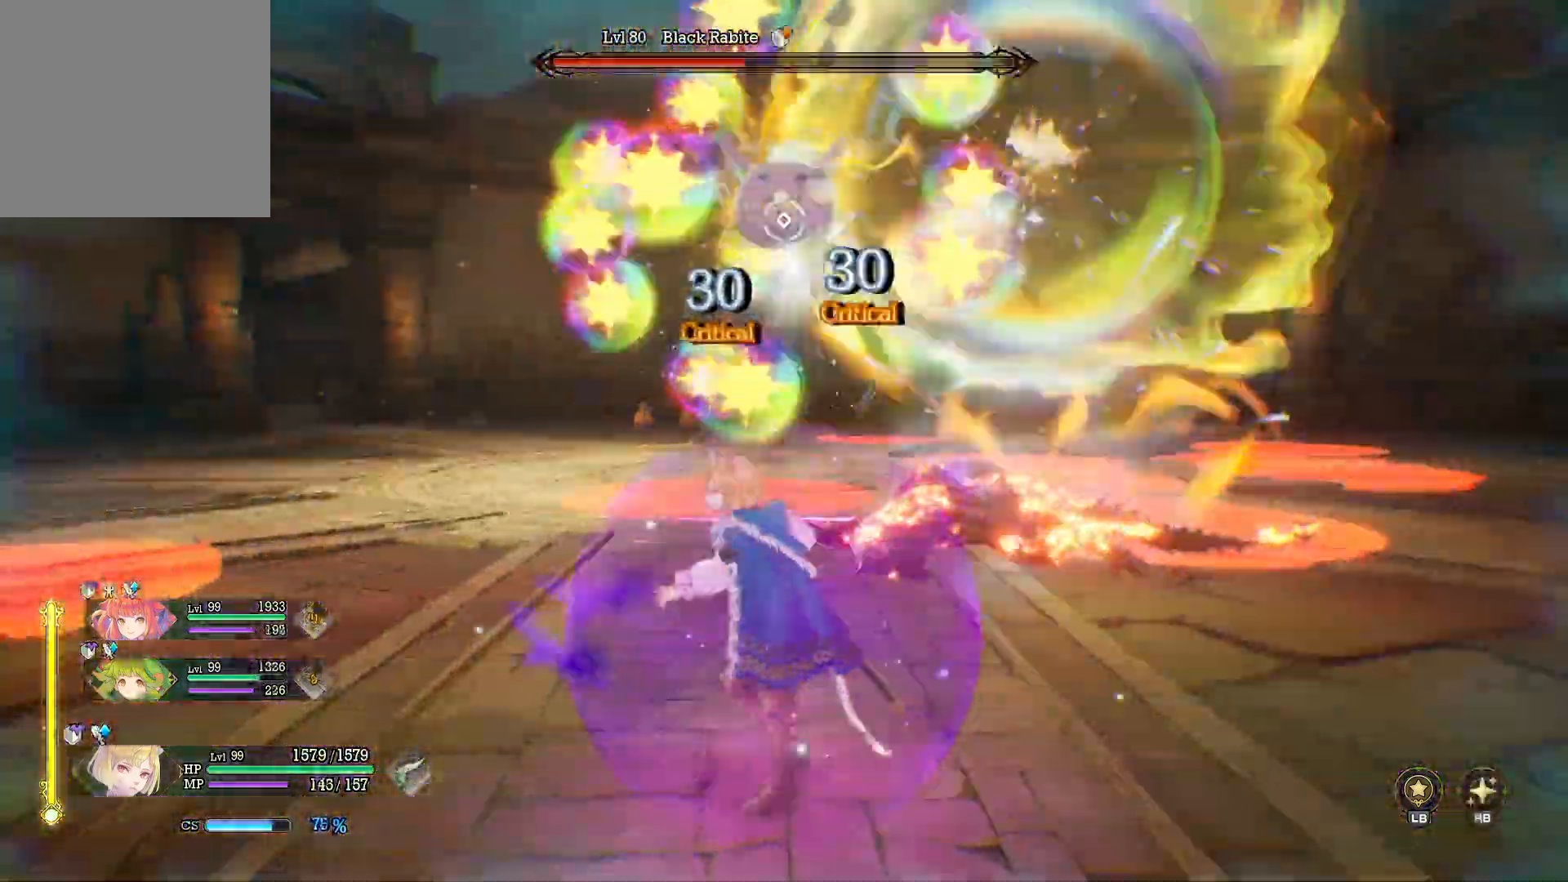
{"dt_ms": 500, "buttons": [], "left_stick": "center", "right_stick": "center", "events": [[383, "left_stick", "center"]]}
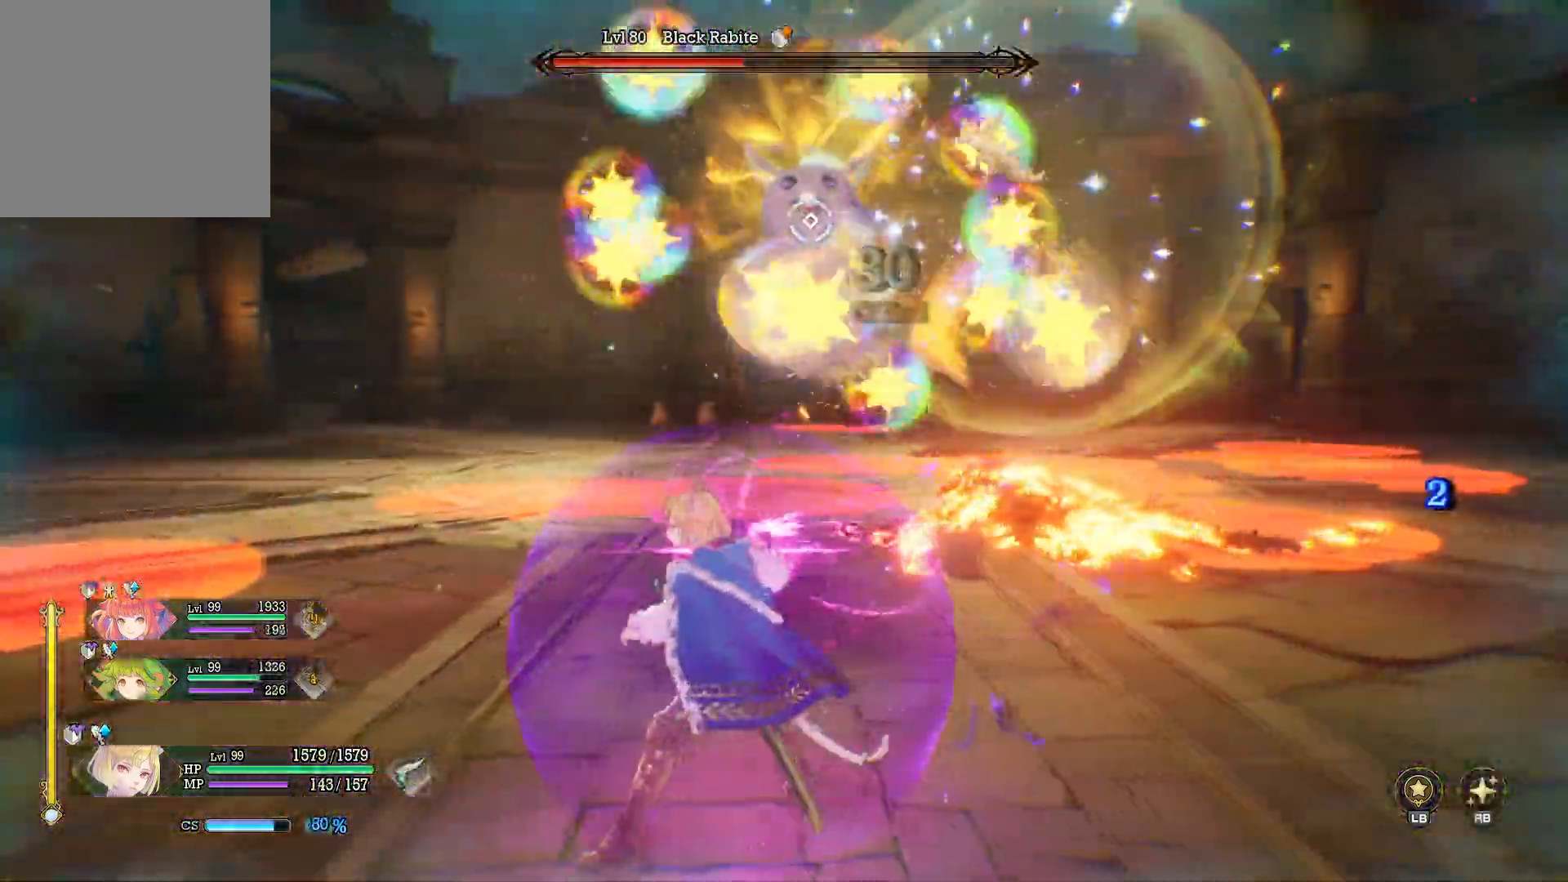
{"dt_ms": 500, "buttons": [], "left_stick": "center", "right_stick": "center", "events": []}
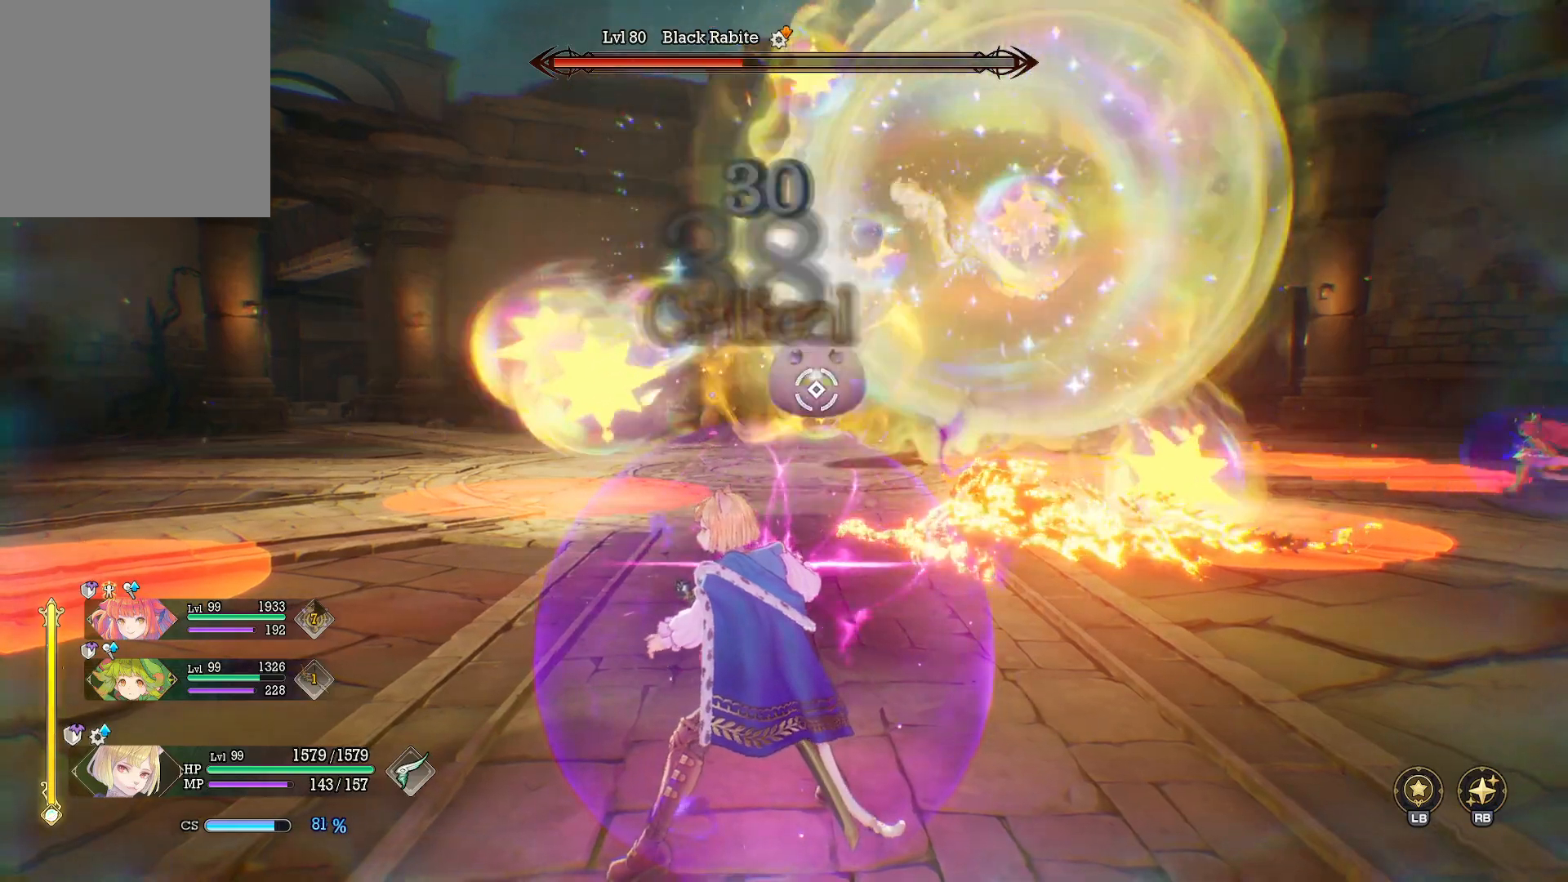
{"dt_ms": 500, "buttons": [], "left_stick": "center", "right_stick": "center", "events": []}
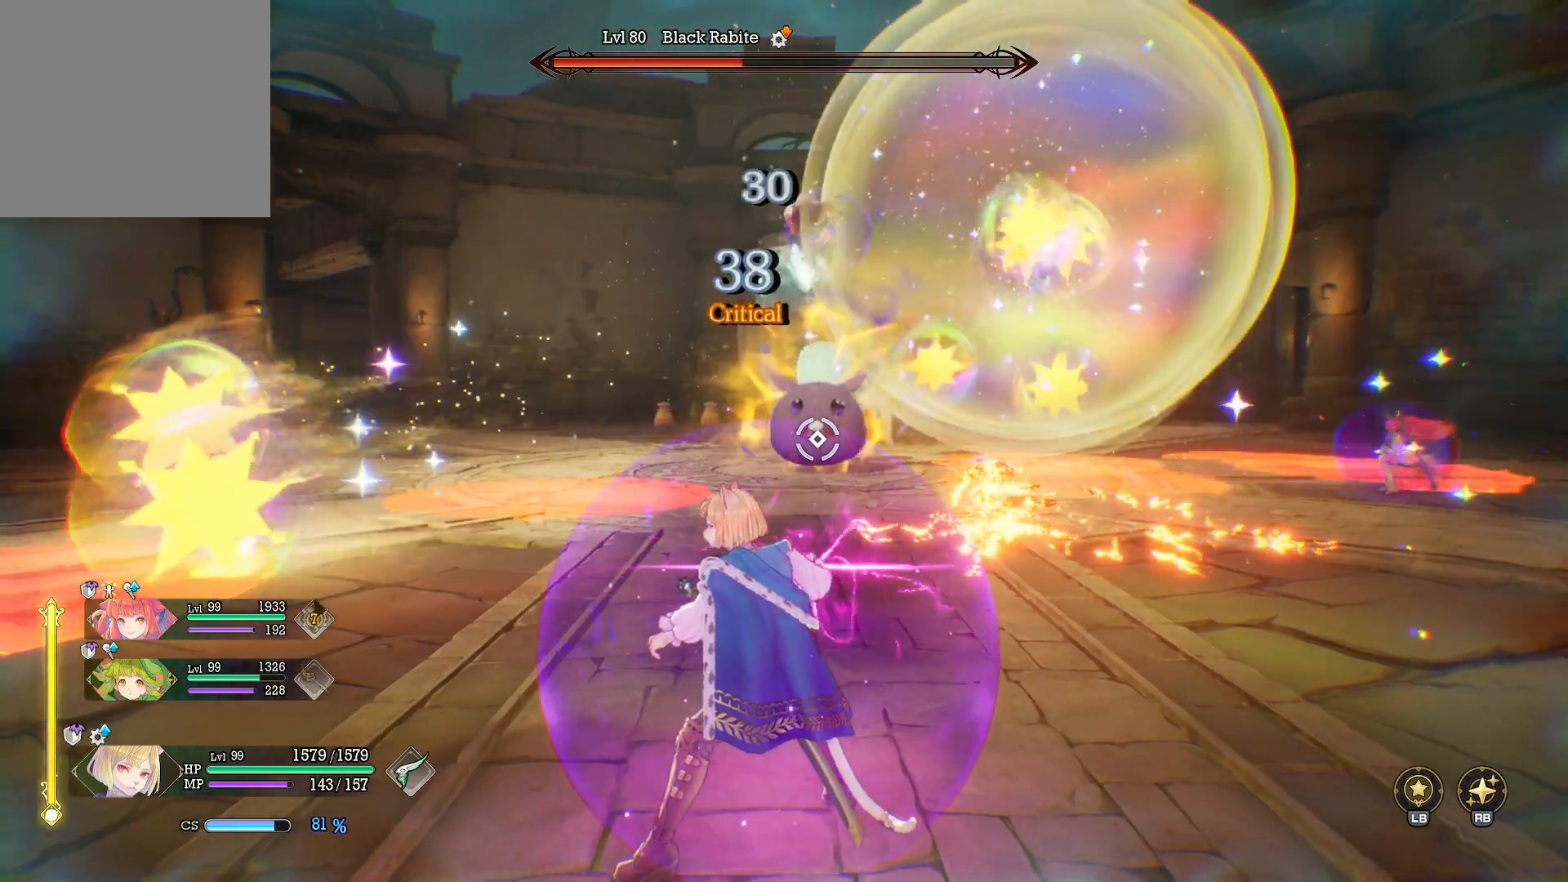
{"dt_ms": 500, "buttons": [], "left_stick": "center", "right_stick": "center", "events": []}
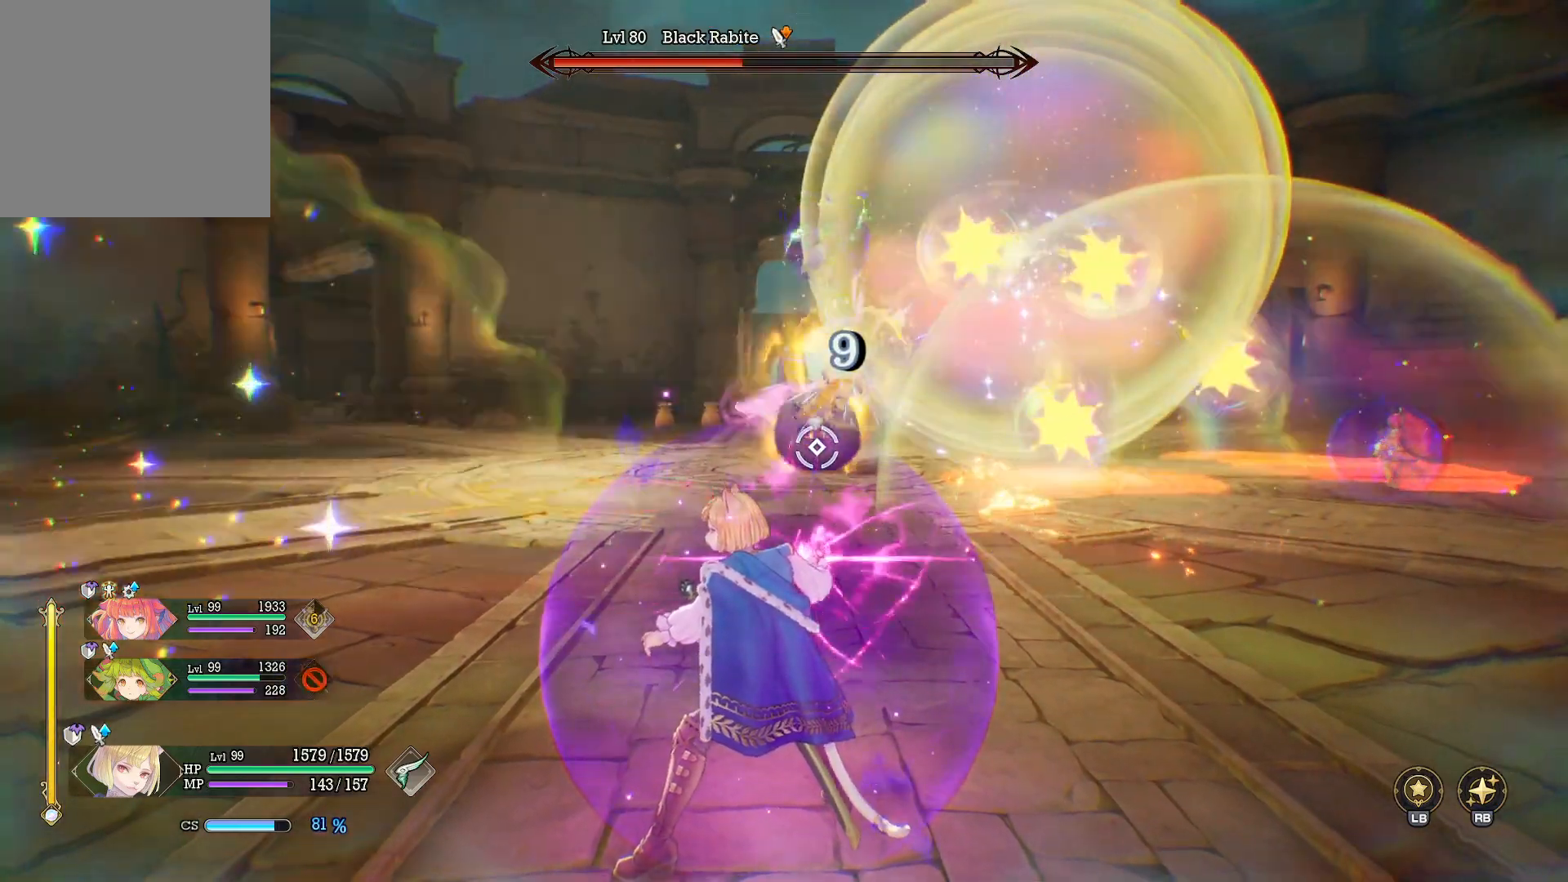
{"dt_ms": 500, "buttons": [], "left_stick": "center", "right_stick": "center", "events": []}
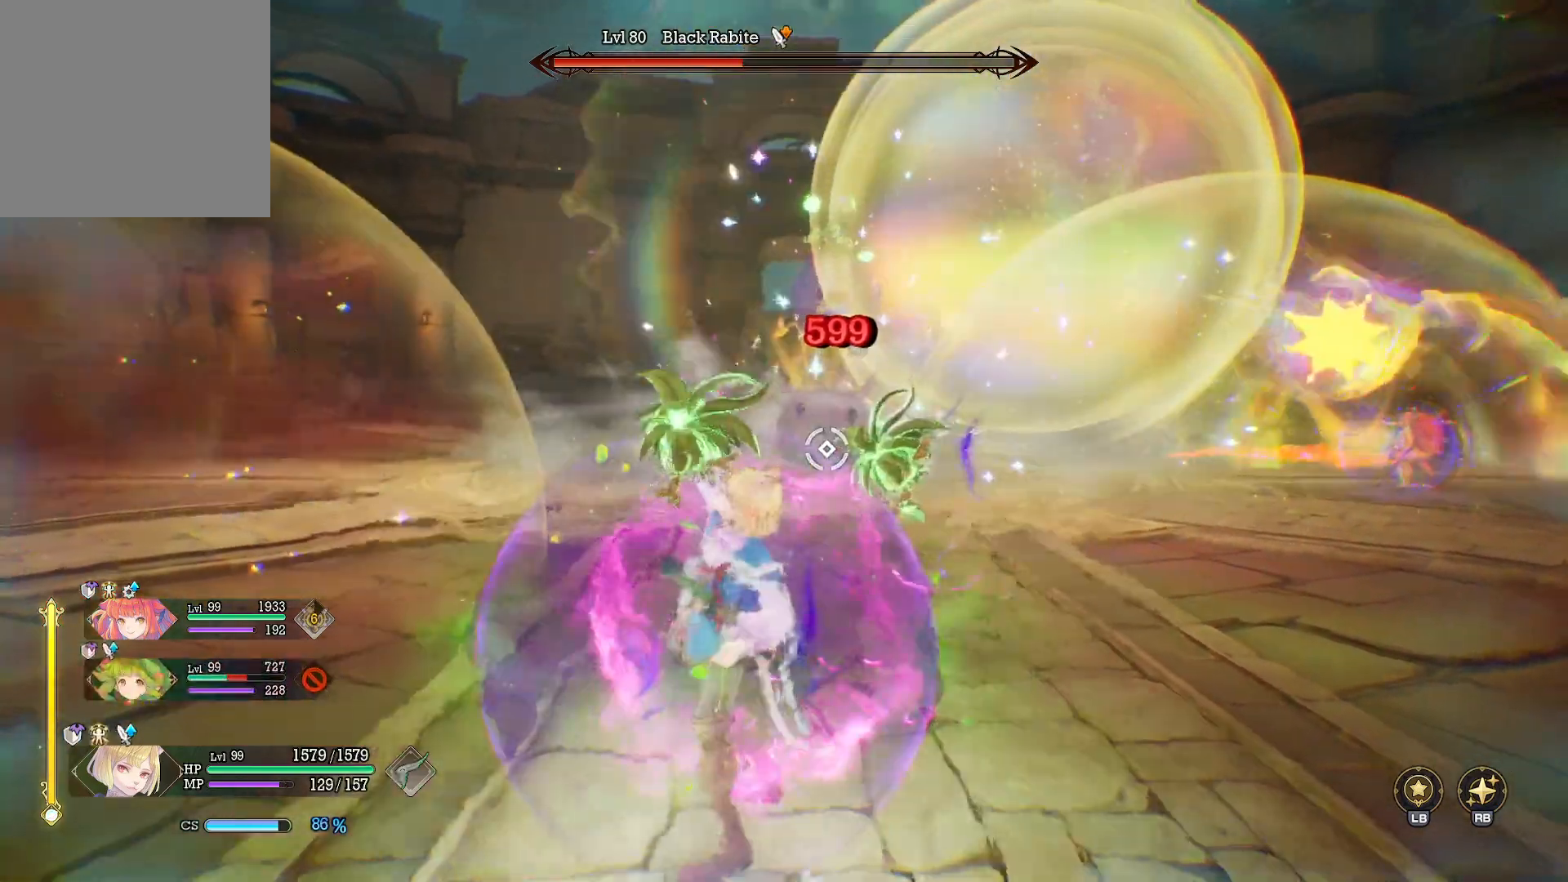
{"dt_ms": 500, "buttons": ["A"], "left_stick": "up-right", "right_stick": "center", "events": [[117, "left_stick", "up-right"], [183, "right_stick", "down"], [283, "right_stick", "center"], [467, "A", "down"]]}
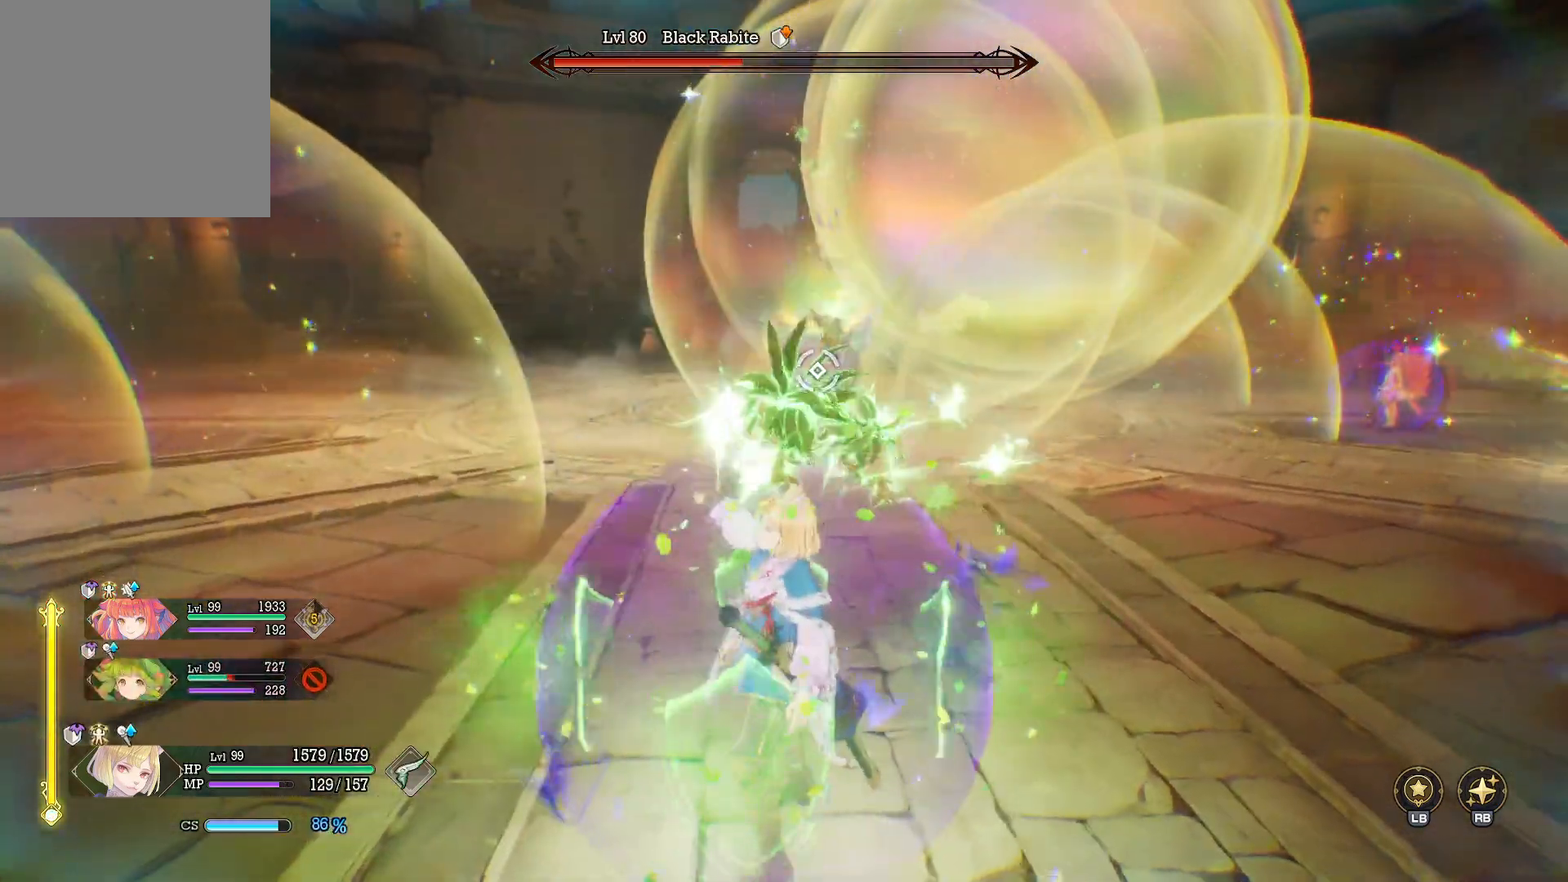
{"dt_ms": 500, "buttons": [], "left_stick": "up", "right_stick": "center", "events": [[117, "A", "up"], [383, "left_stick", "up"]]}
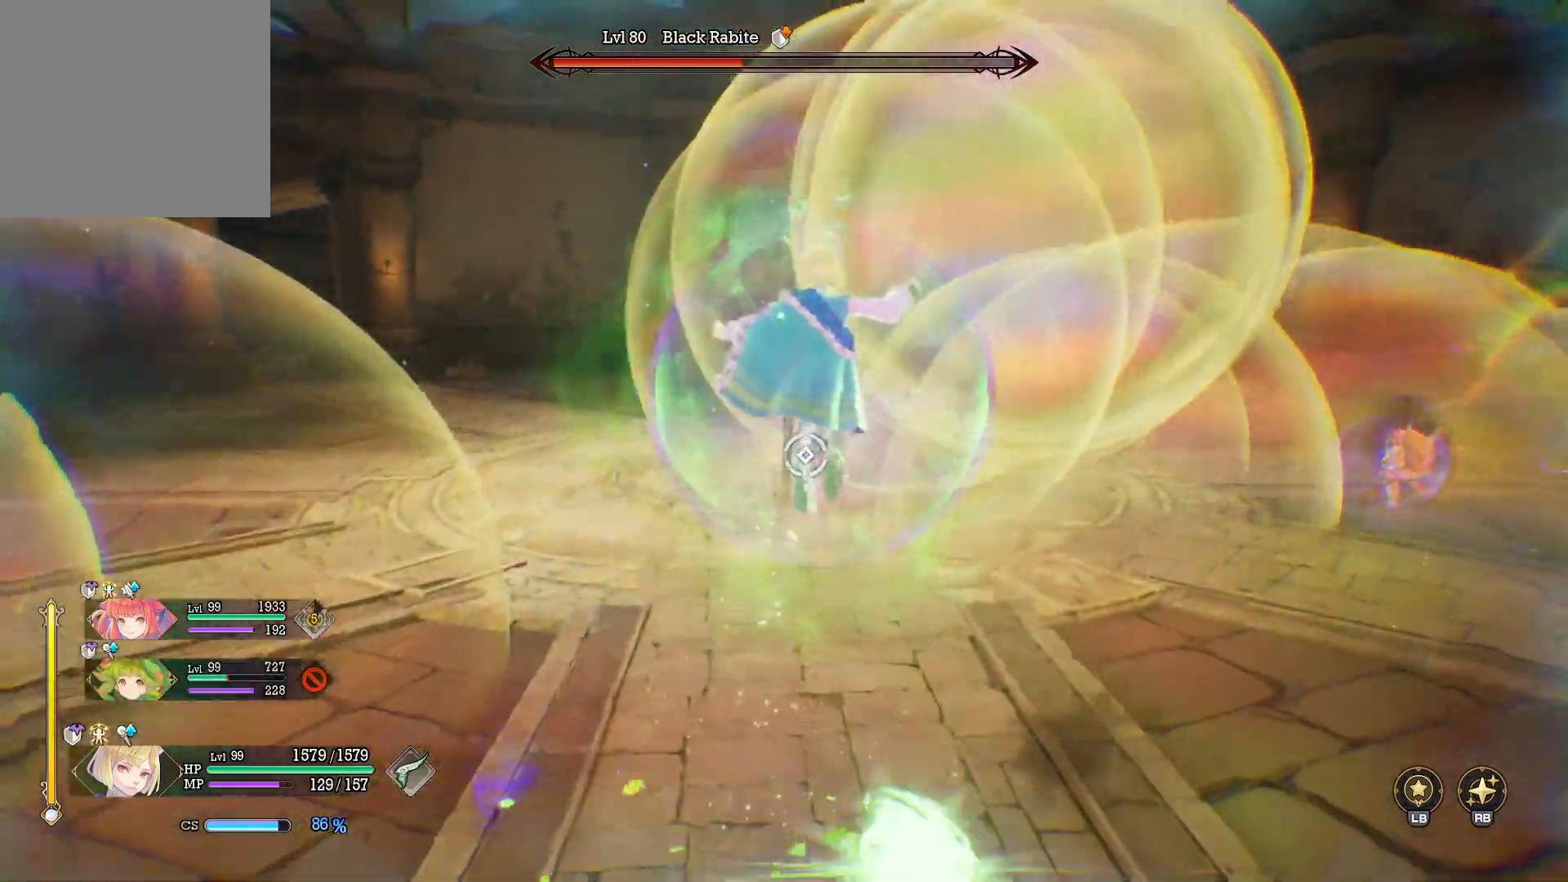
{"dt_ms": 500, "buttons": [], "left_stick": "up-left", "right_stick": "center", "events": [[250, "left_stick", "up-left"], [367, "right_stick", "left"], [433, "right_stick", "center"]]}